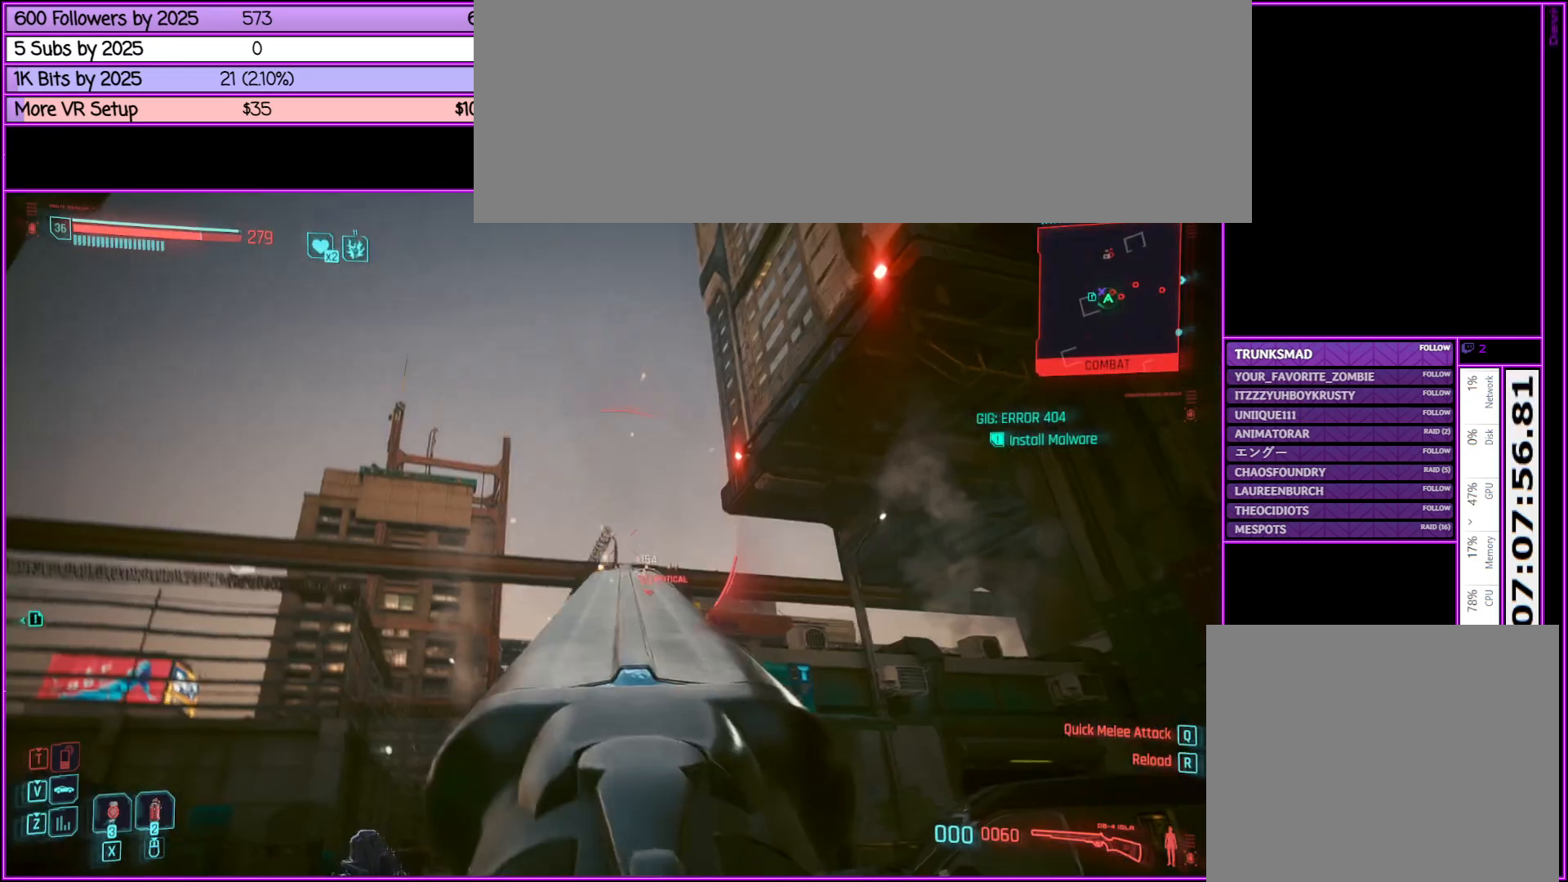
Gameplay with keyboard and mouse; each line is a JSON object with the keys and mouse buttons held at the frame after it. "events" lists presses ("down") and releases ("up") of ".", "/", "0", "1", "2", "3", "4", "5", "6", "7", "8", "9", "a", "alt_l", "alt_r", "b", "backslash", "backspace", "c", "caps_lock", "comma", "ctrl_l", "ctrl_r", "d", "down", "e", "equals", "escape", "f", "f1", "f10", "f11", "f12", "f2", "f3", "f4", "f5", "f6", "f7", "f8", "f9", "g", "h", "i", "j", "k", "l", "lbracket", "left", "m", "minus", "n", "o", "p", "q", "quote", "r", "rbracket", "return", "right", "s", "semicolon", "shift_l", "shift_r", "space", "super", "t", "tab", "tilde", "u", "up", "v", "w", "x", "y", "z", "mouse_left", "mouse_middle", "mouse_right", "mouse_wheel_up" and "mouse_wheel_down" between this image and that frame as [ms after this image, input, new state], when the widget could be followed in between. "mouse_left", "mouse_middle", "mouse_right", "mouse_wheel_up", "mouse_wheel_down" = the "left", "middle", "right", "wheel_up", "wheel_down" buttons of the "mouse" list. No other keys are recorded. Not read: mouse_move.
{"keys": [], "mouse": ["right"], "events": [[67, "w", "up"]]}
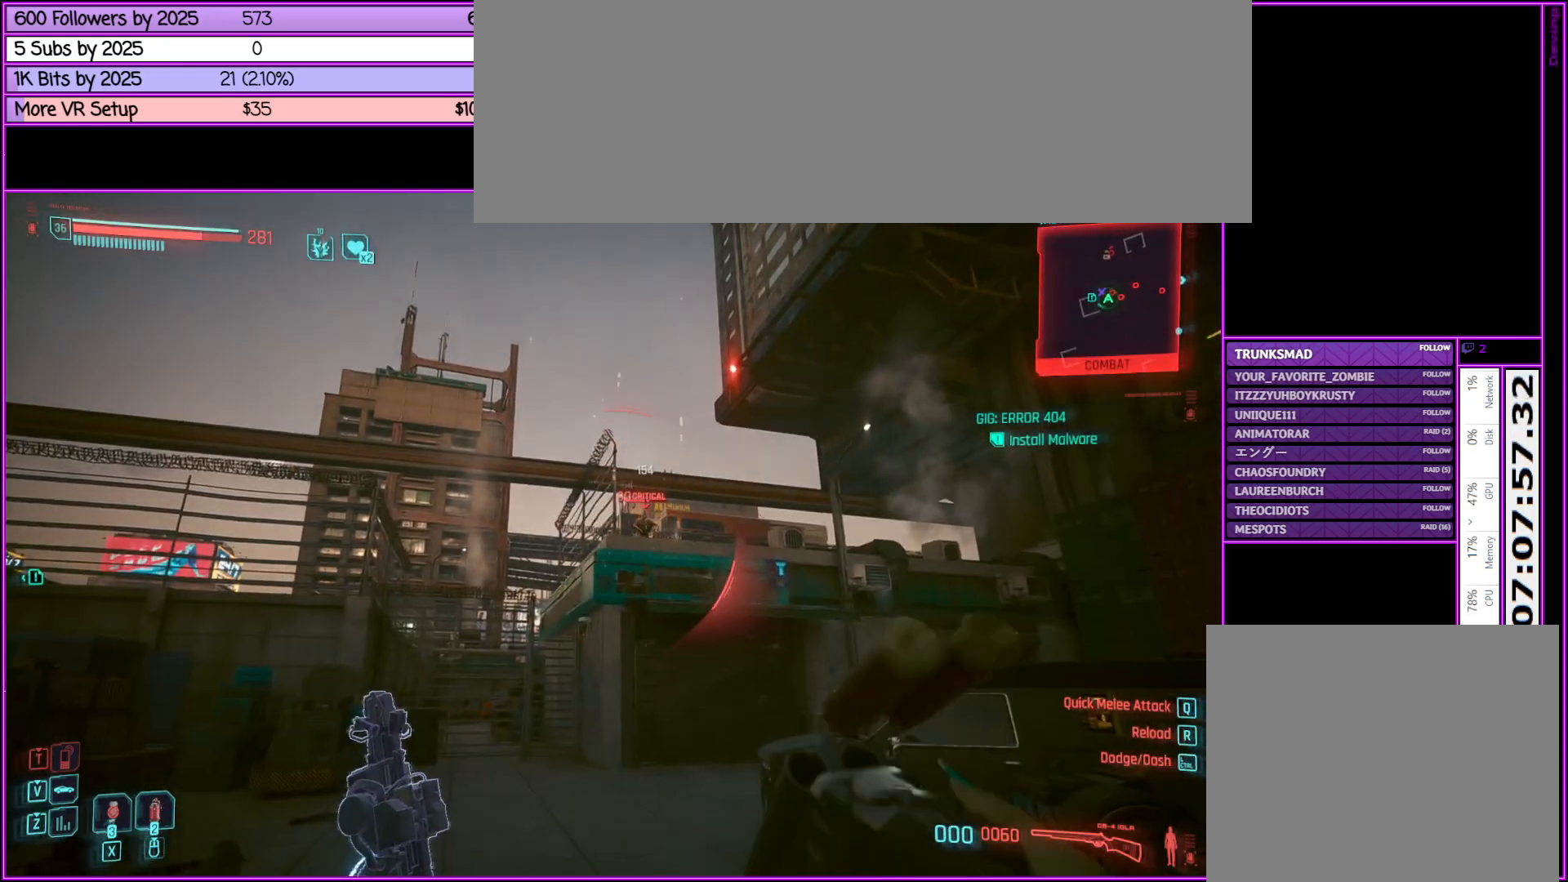
{"keys": ["s"], "mouse": ["right"], "events": [[217, "s", "down"]]}
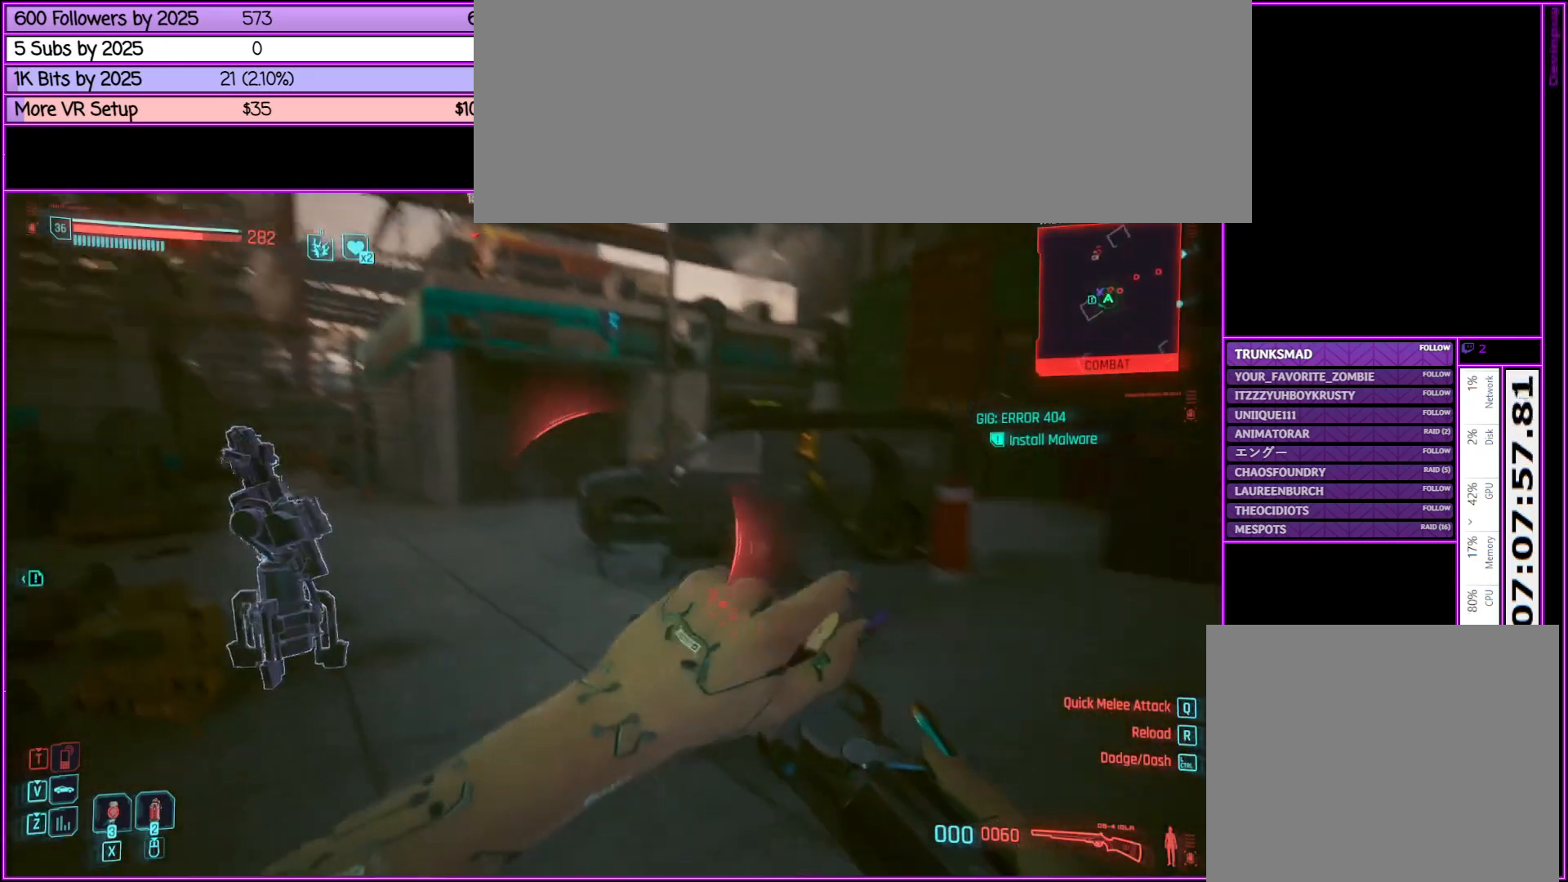
{"keys": [], "mouse": [], "events": [[83, "mouse_right", "up"], [333, "s", "up"]]}
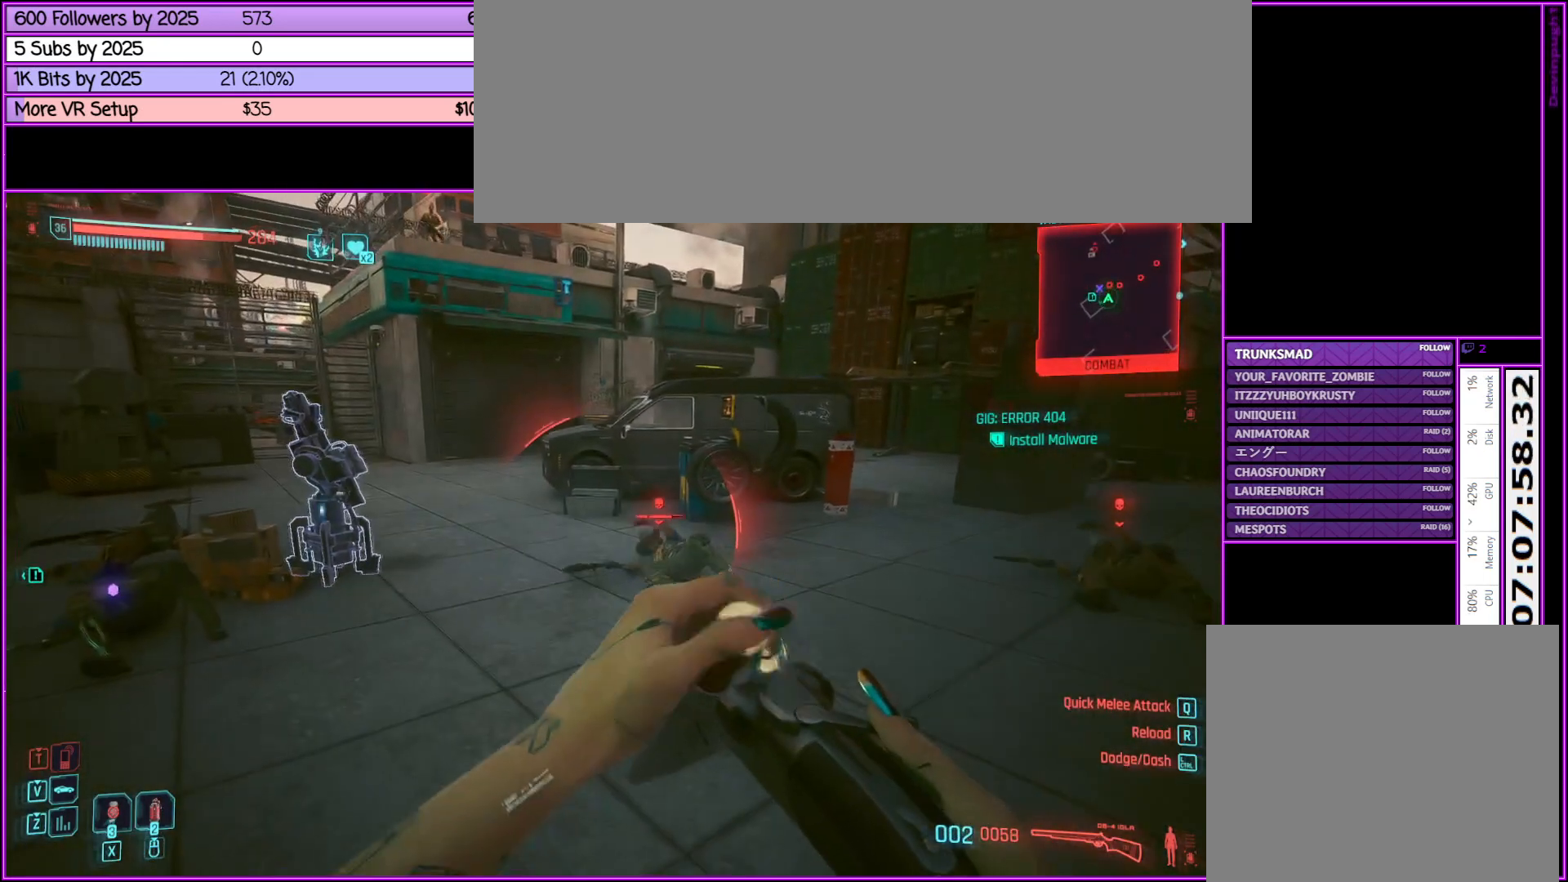
{"keys": [], "mouse": ["right"], "events": [[200, "w", "down"], [333, "mouse_right", "down"], [433, "w", "up"]]}
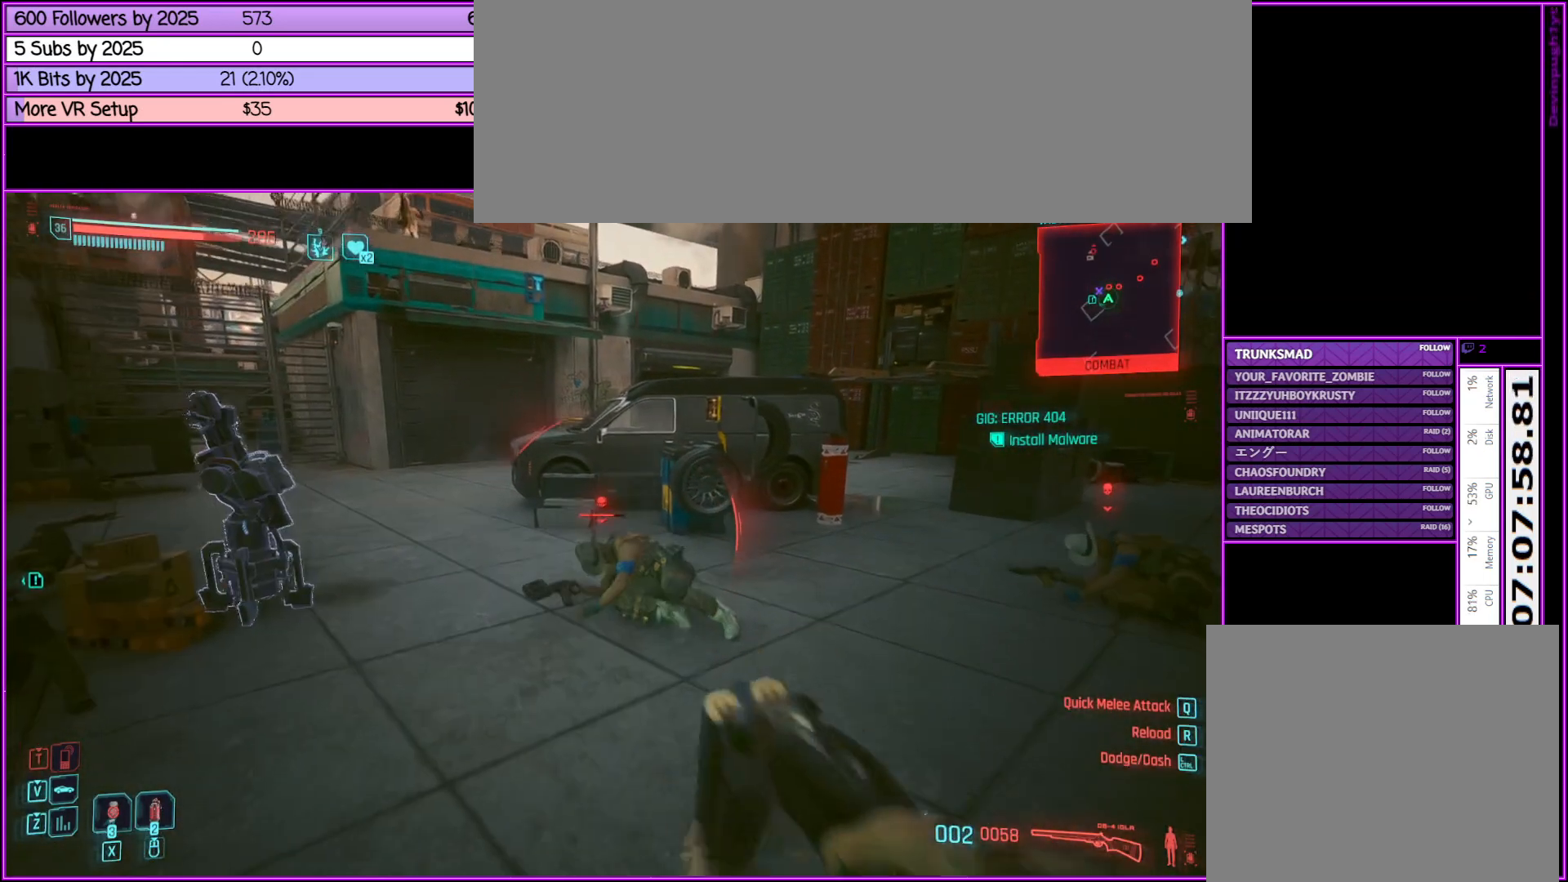
{"keys": [], "mouse": ["right"], "events": []}
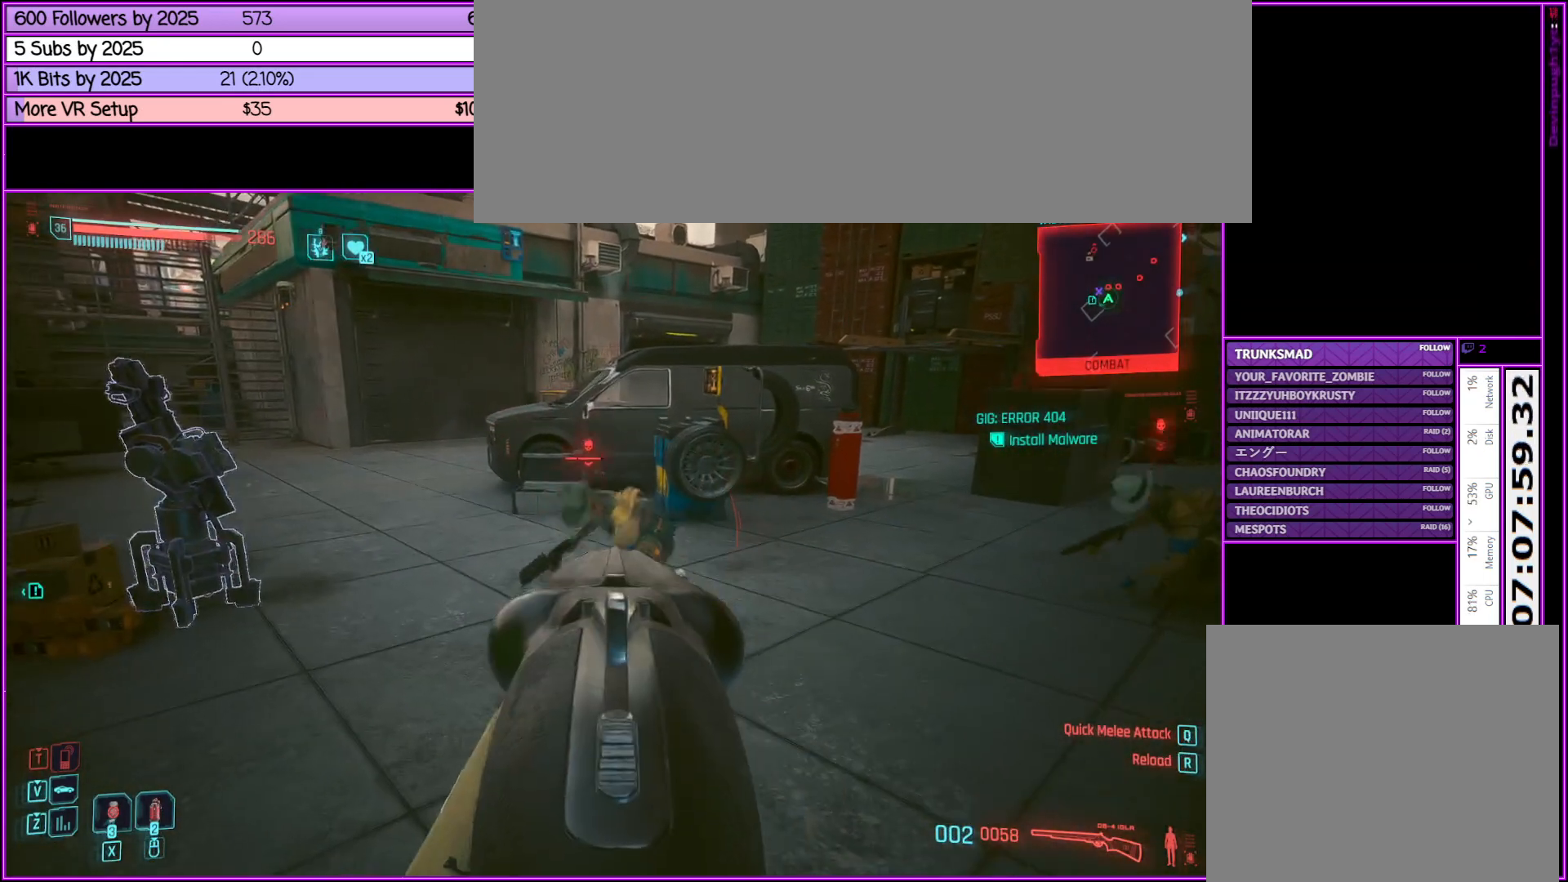
{"keys": [], "mouse": ["right"], "events": [[133, "mouse_left", "down"], [317, "mouse_left", "up"]]}
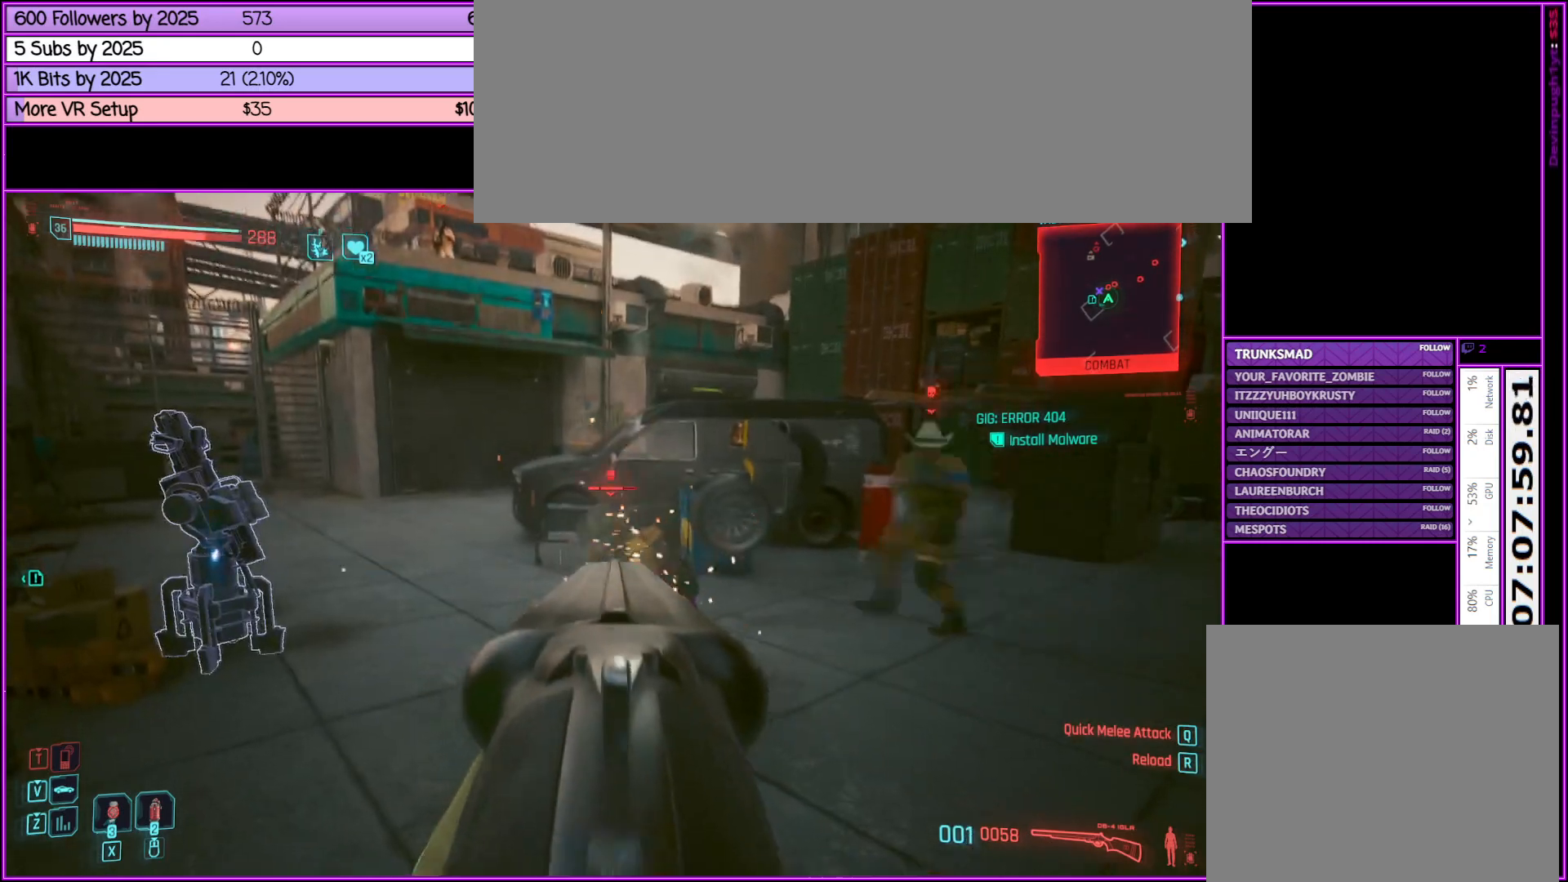
{"keys": ["a"], "mouse": ["right"], "events": [[67, "d", "down"], [300, "d", "up"], [483, "a", "down"]]}
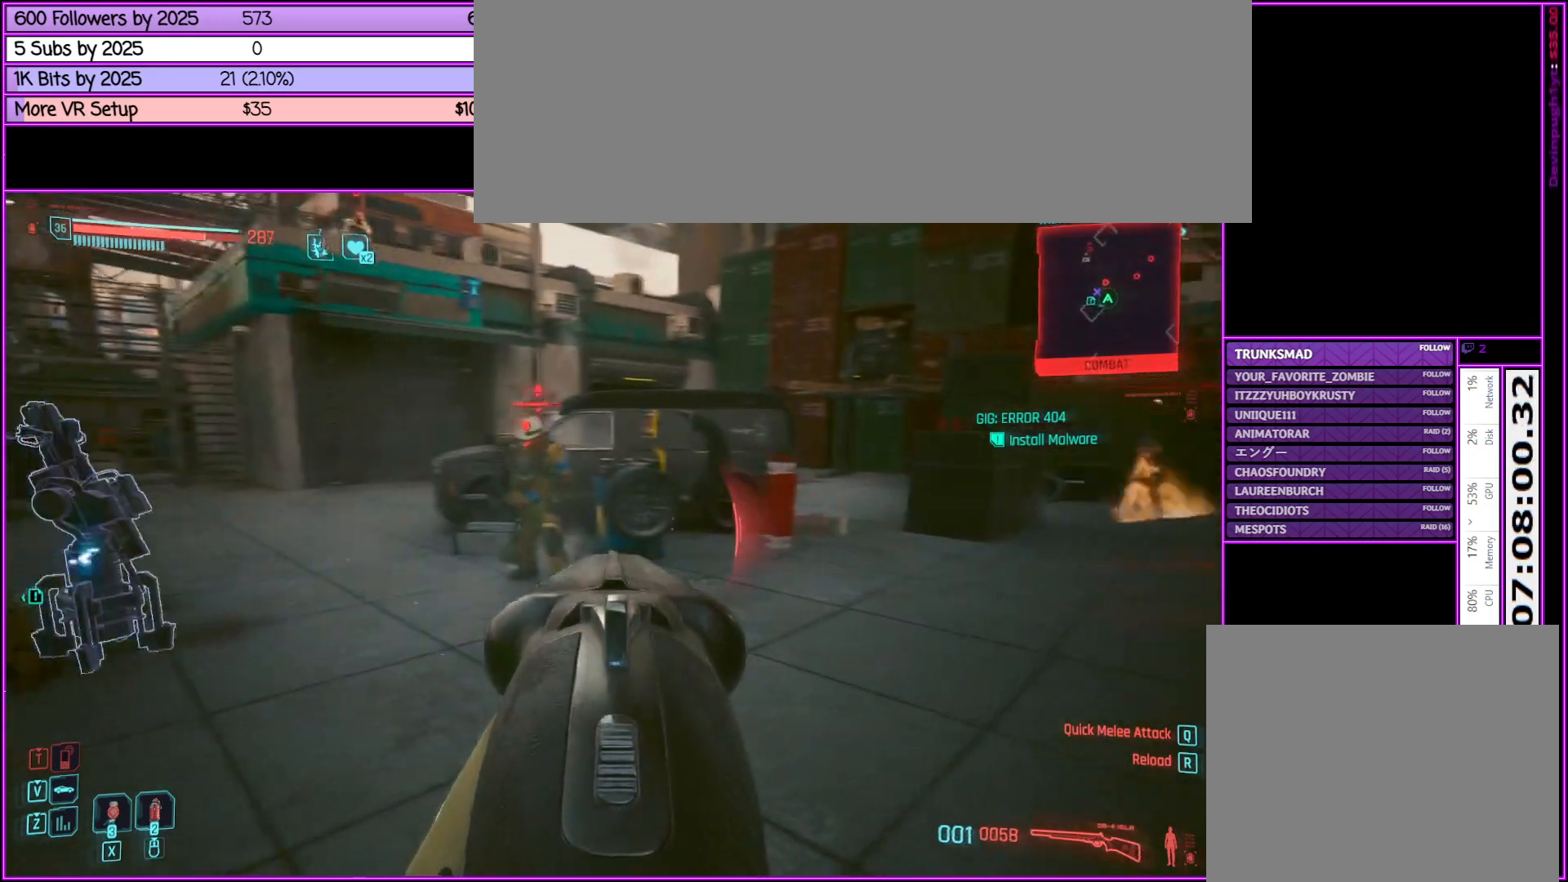
{"keys": ["w"], "mouse": ["right"], "events": [[117, "a", "up"], [400, "w", "down"]]}
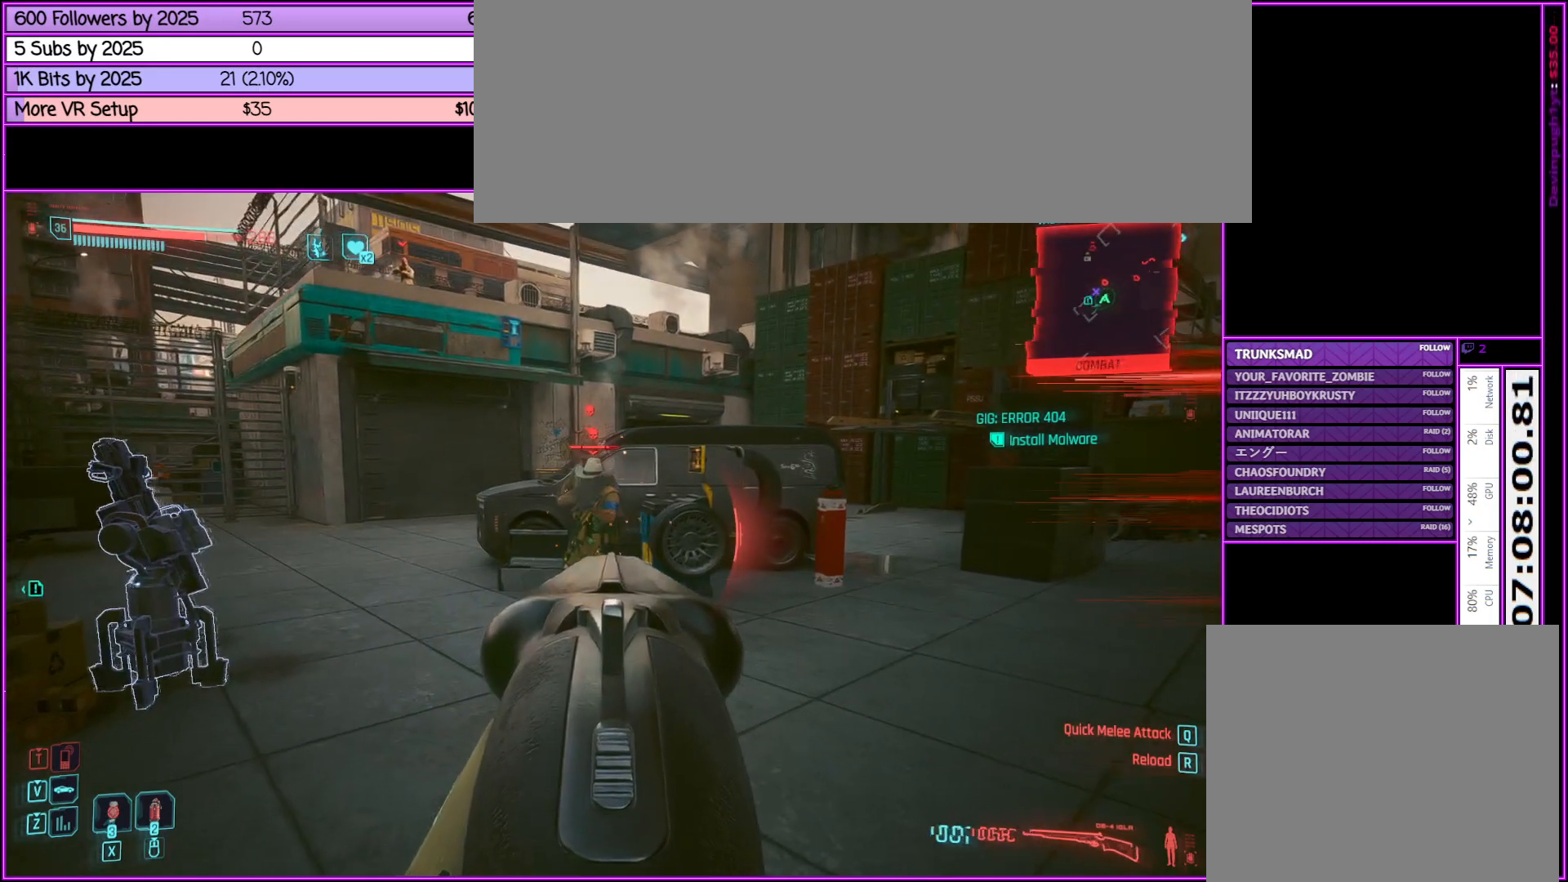
{"keys": [], "mouse": ["left", "right"], "events": [[50, "w", "up"], [333, "mouse_left", "down"]]}
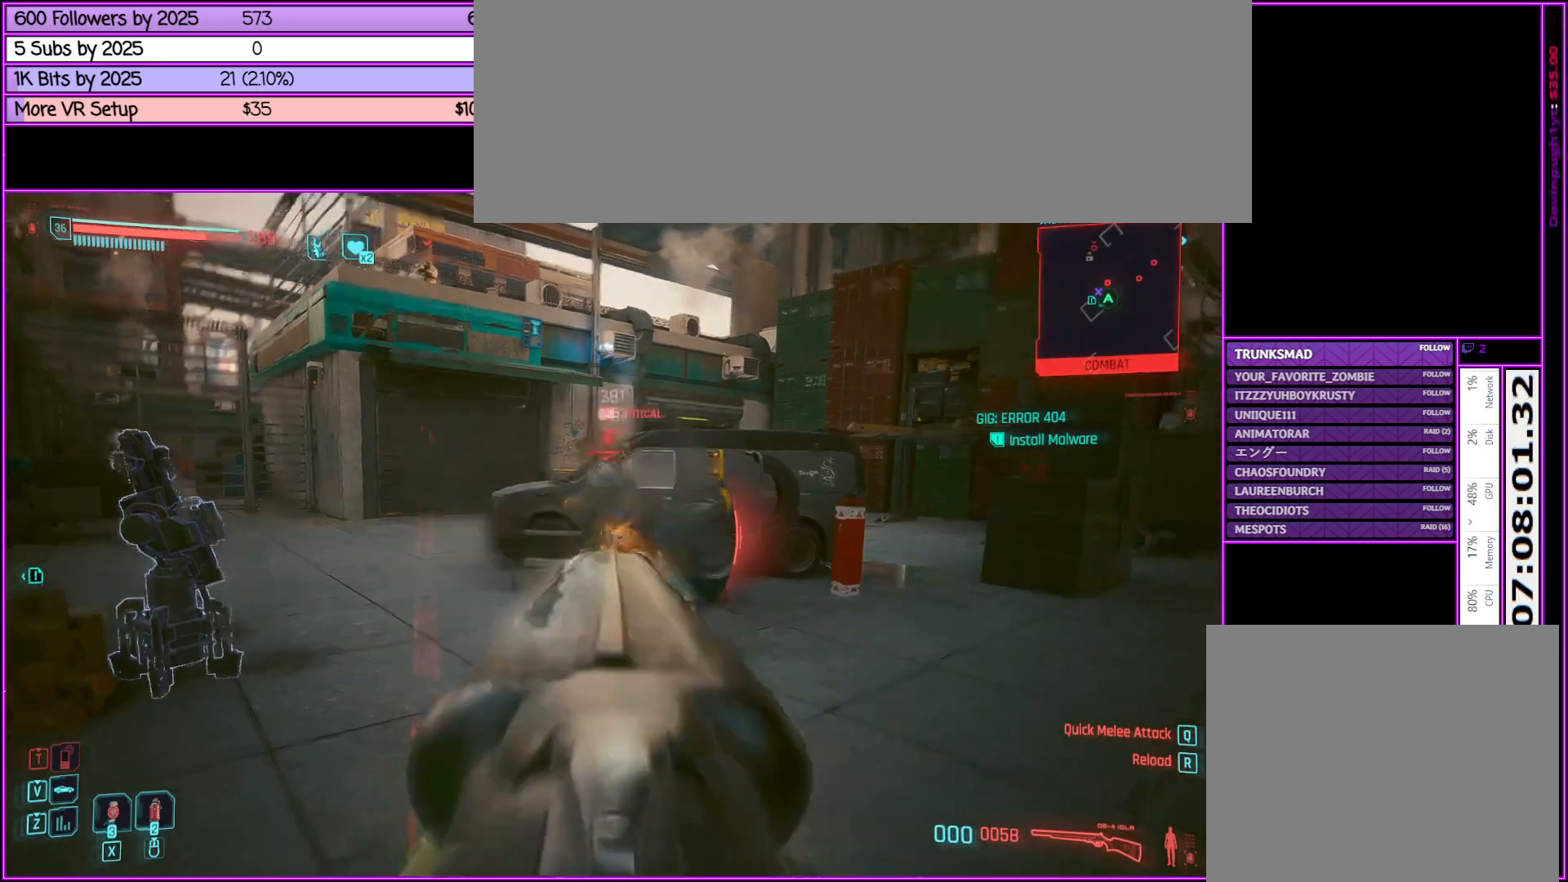
{"keys": ["s"], "mouse": ["right"], "events": [[50, "mouse_left", "up"], [433, "s", "down"]]}
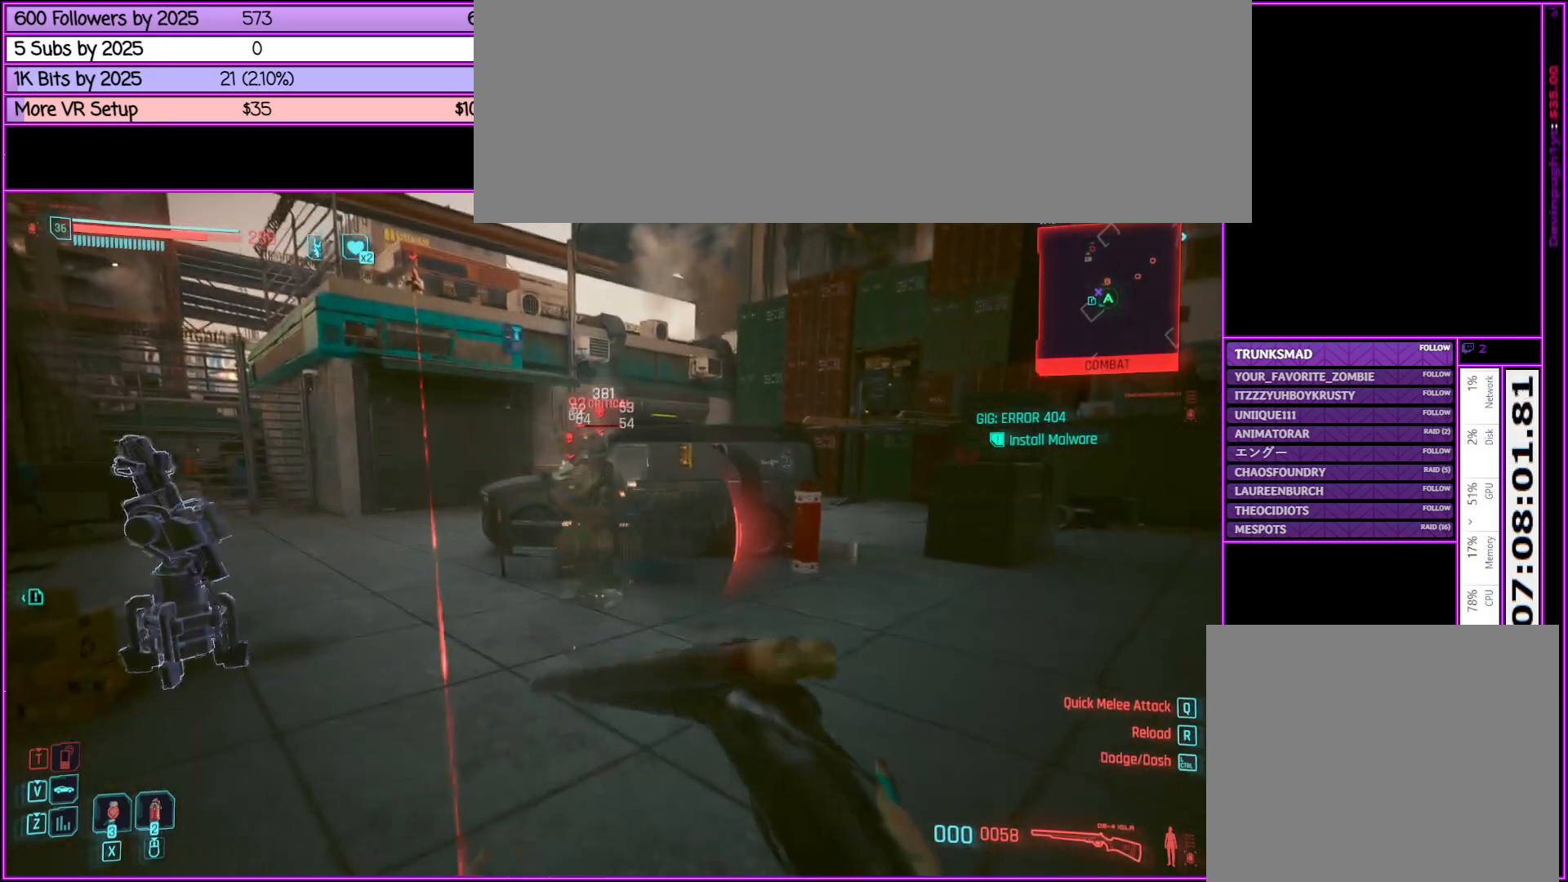
{"keys": ["d", "s"], "mouse": ["right"], "events": [[450, "d", "down"]]}
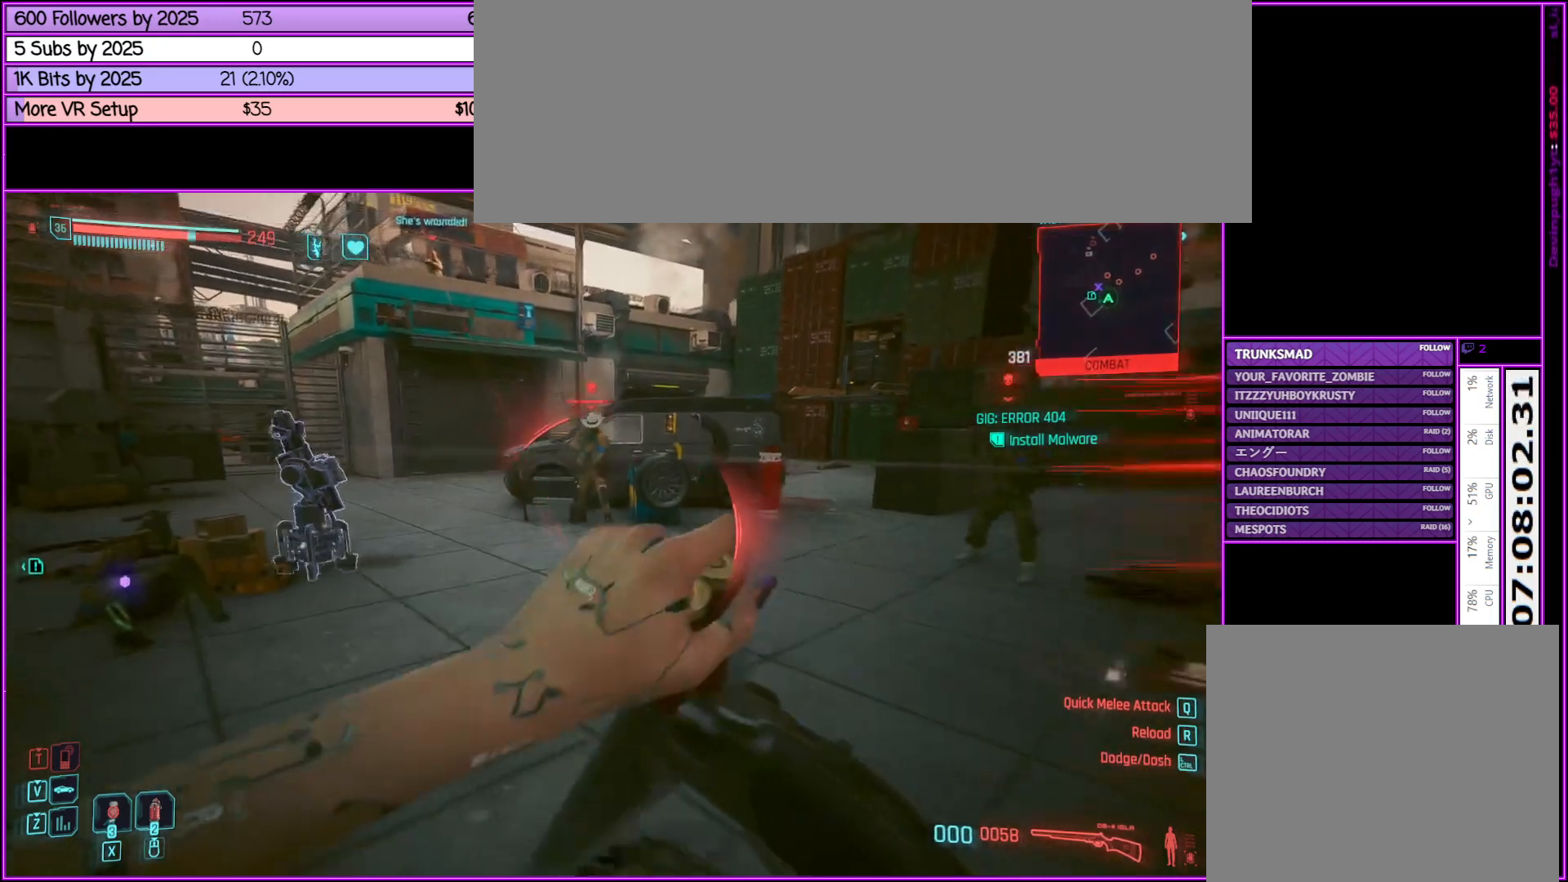
{"keys": [], "mouse": [], "events": [[233, "s", "up"], [267, "mouse_right", "up"], [467, "d", "up"]]}
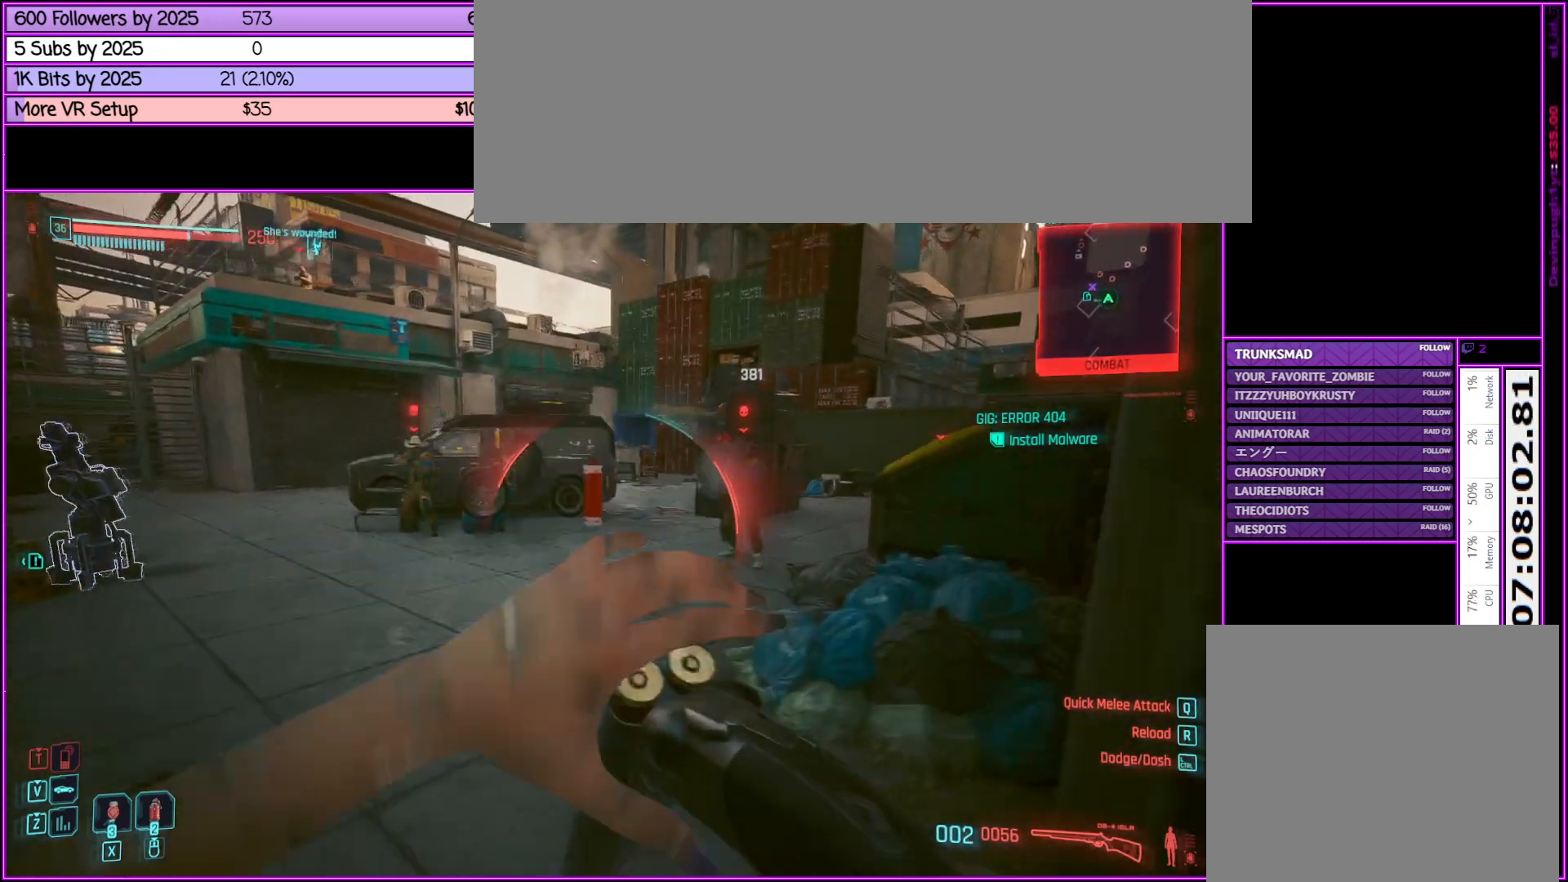
{"keys": [], "mouse": [], "events": []}
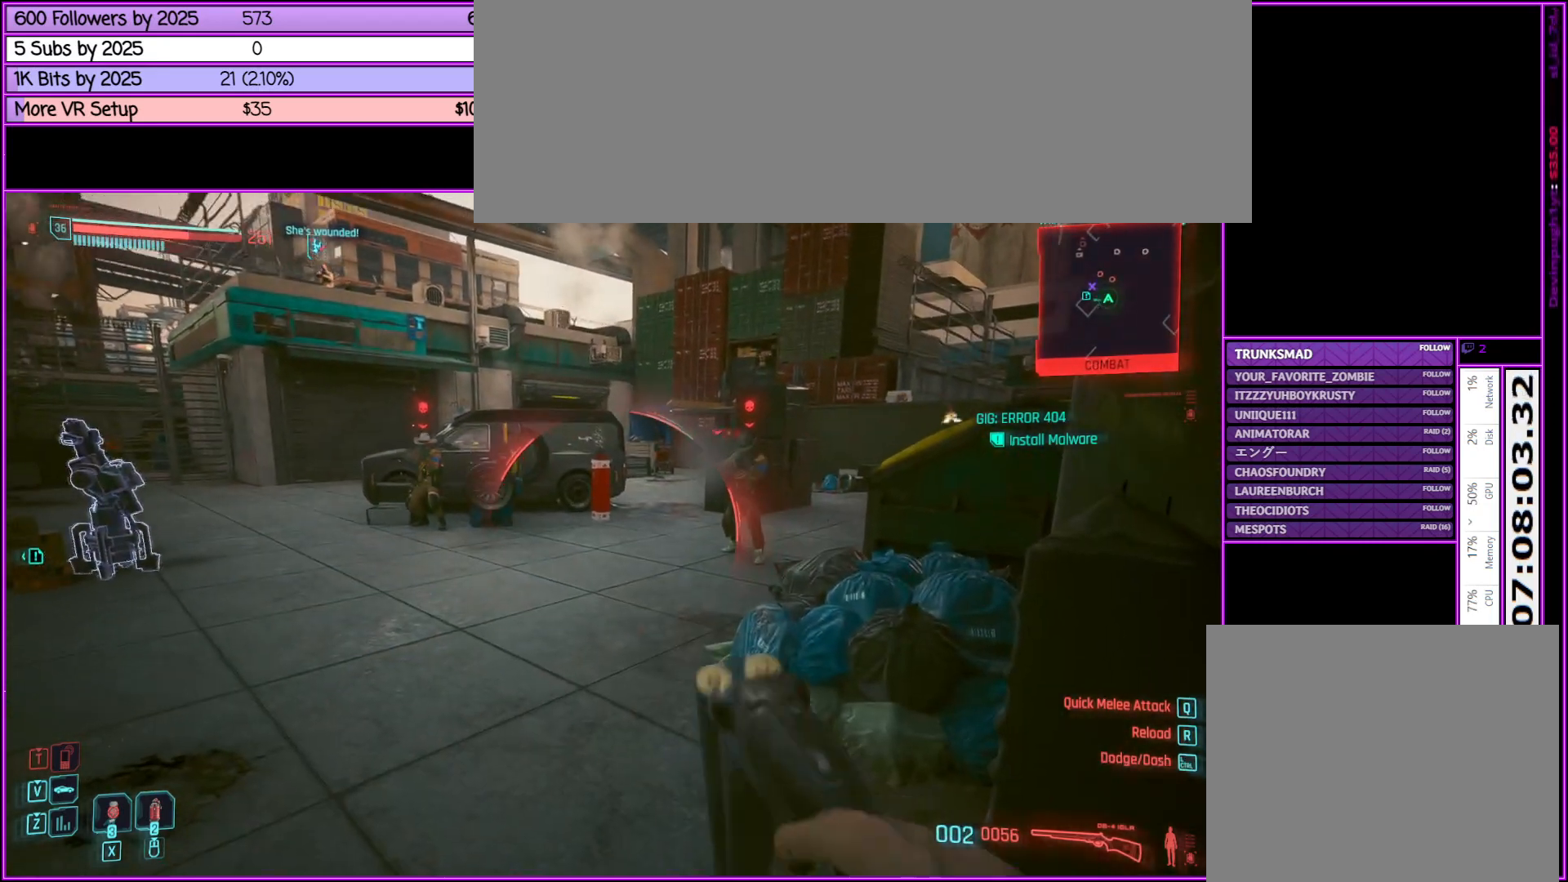
{"keys": [], "mouse": [], "events": [[250, "mouse_middle", "down"], [450, "mouse_middle", "up"]]}
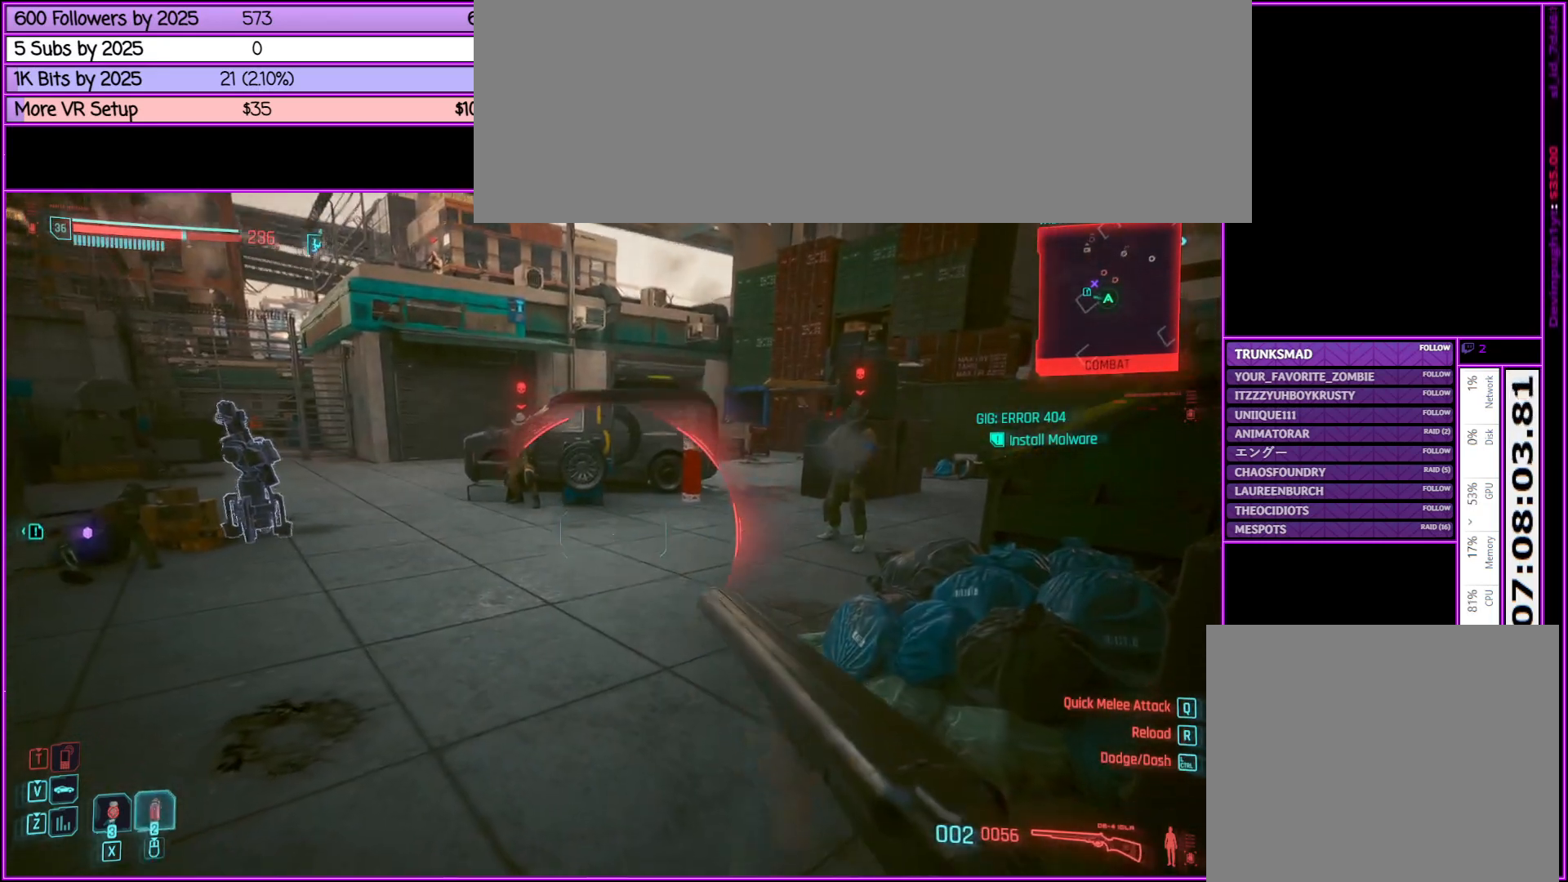
{"keys": ["d", "s"], "mouse": [], "events": [[100, "s", "down"], [333, "d", "down"]]}
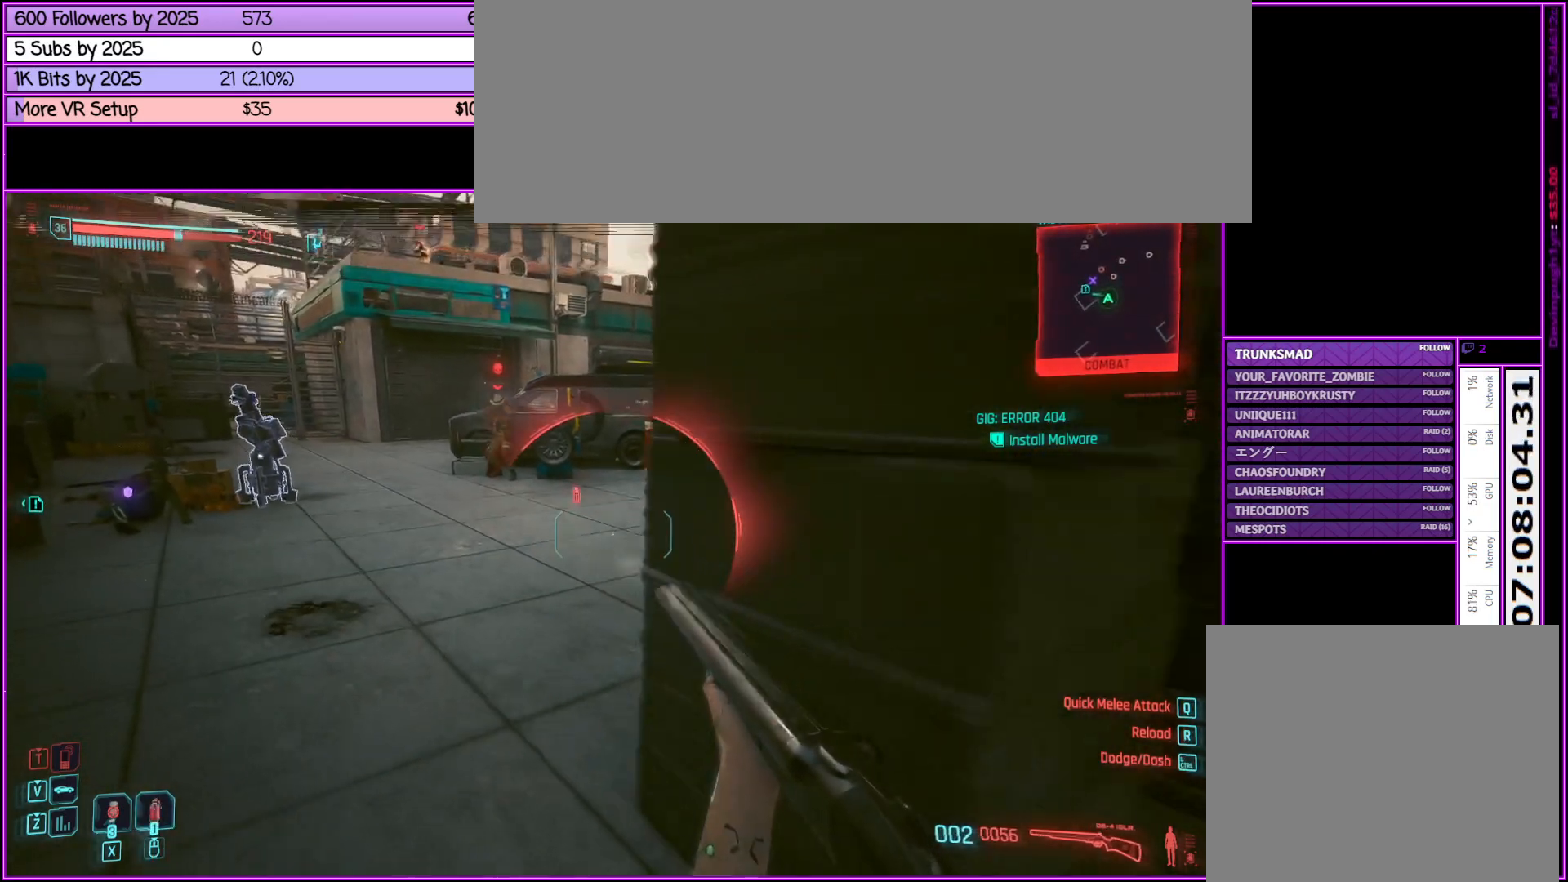
{"keys": ["d"], "mouse": [], "events": [[283, "s", "up"]]}
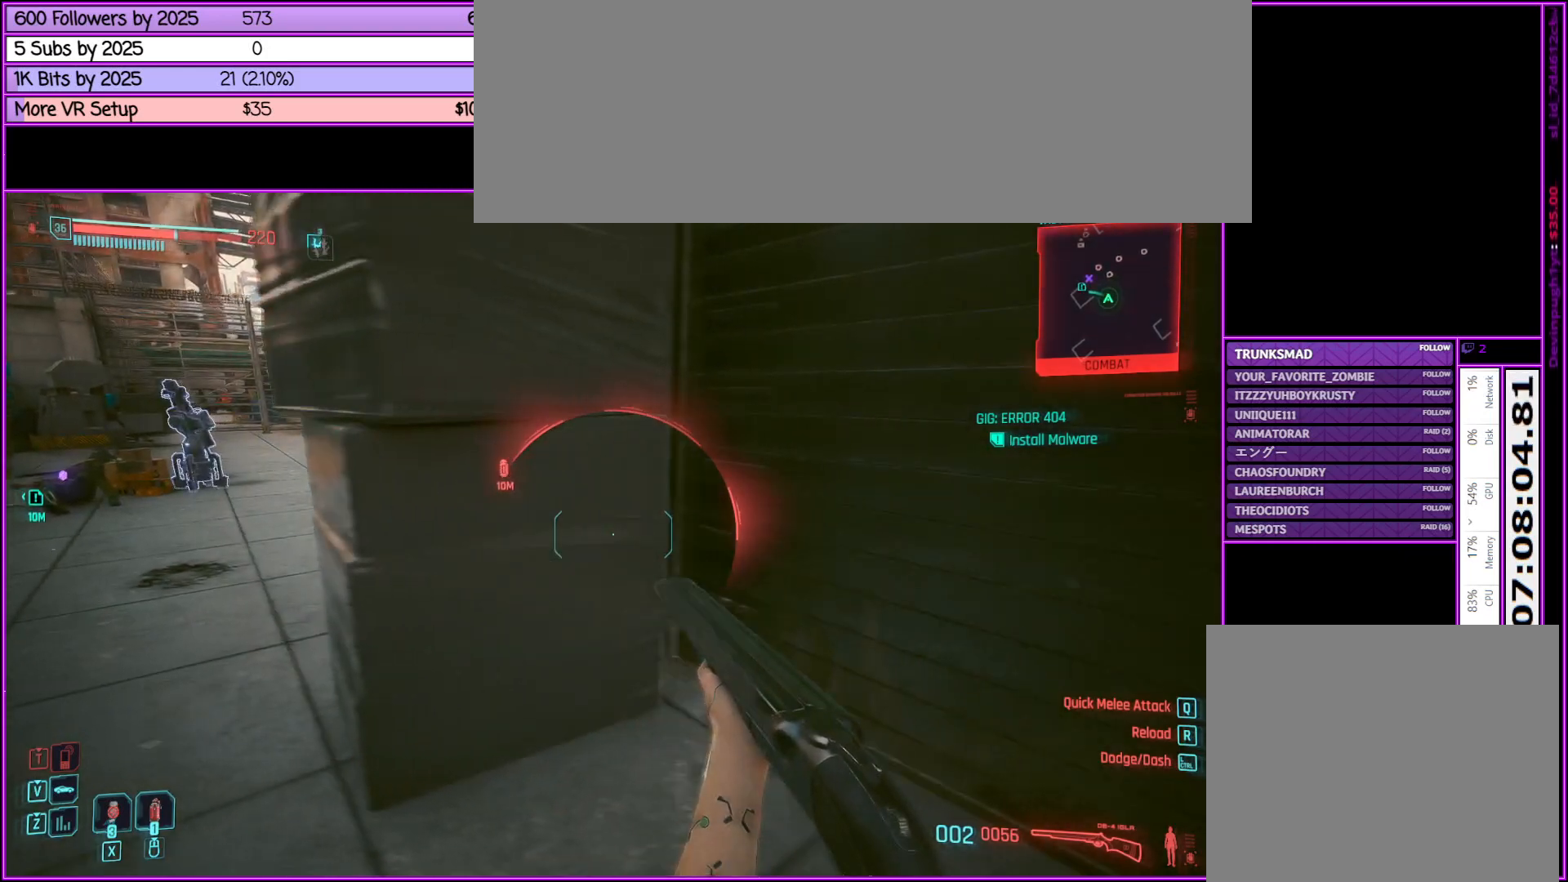
{"keys": [], "mouse": [], "events": [[117, "w", "down"], [167, "d", "up"], [317, "w", "up"]]}
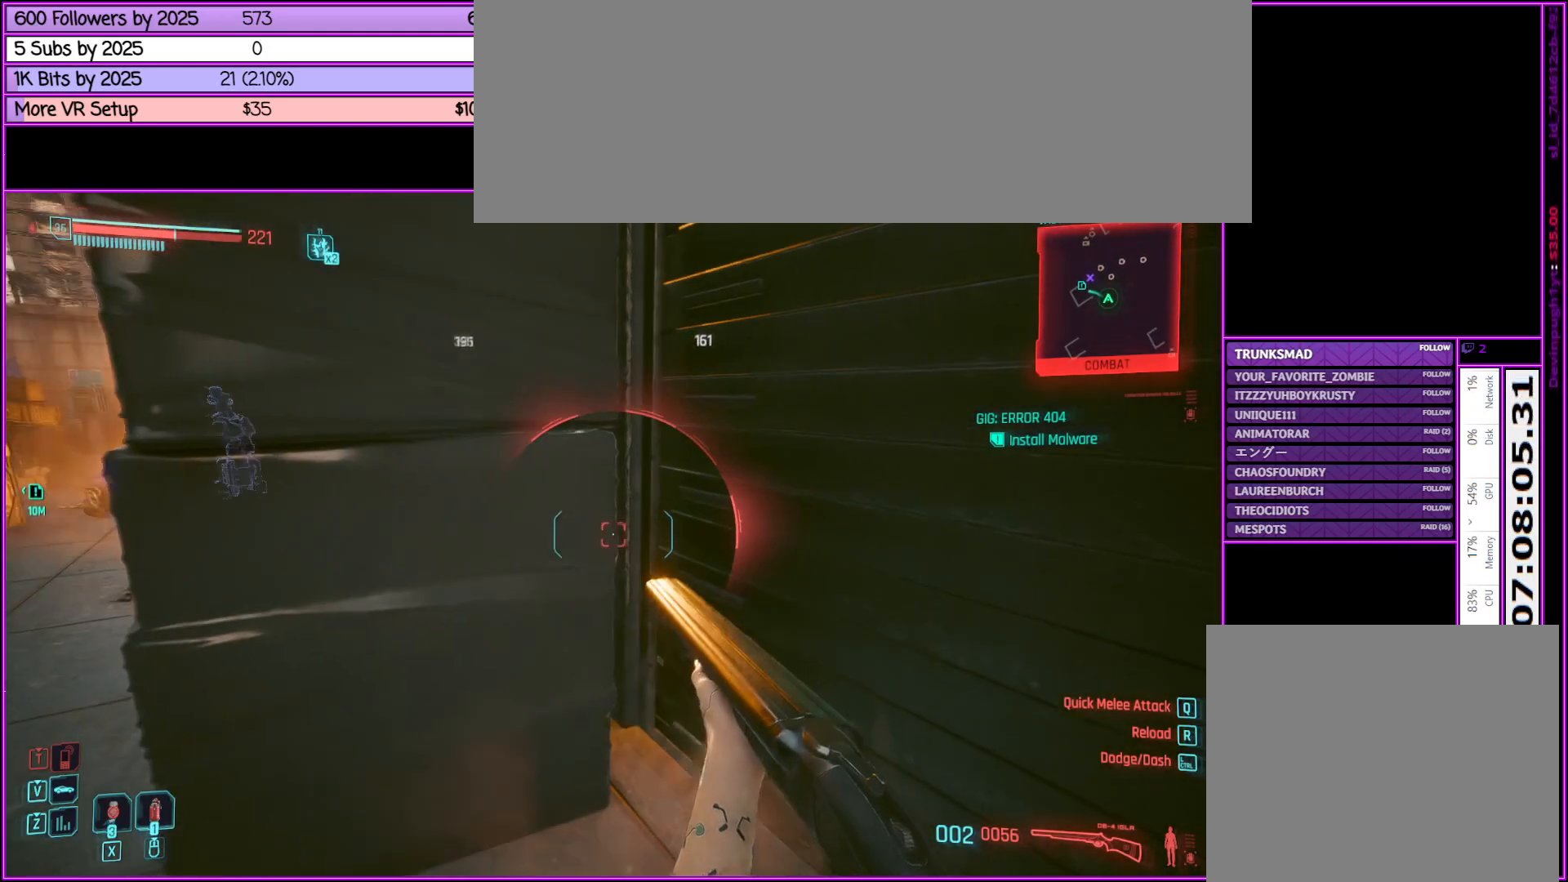
{"keys": [], "mouse": [], "events": []}
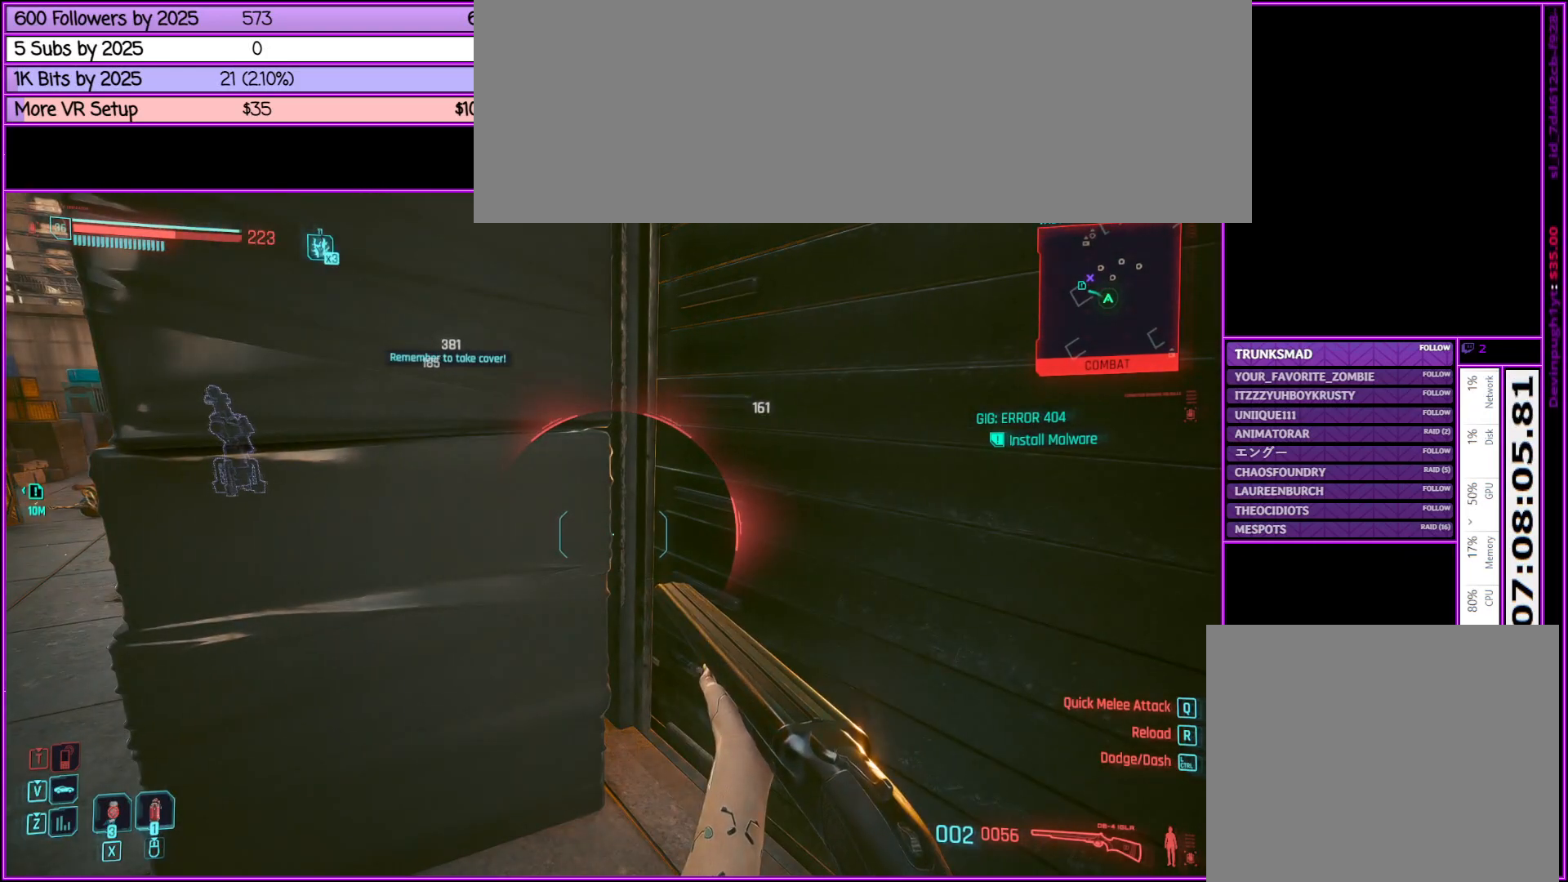
{"keys": [], "mouse": [], "events": [[17, "x", "down"], [200, "x", "up"]]}
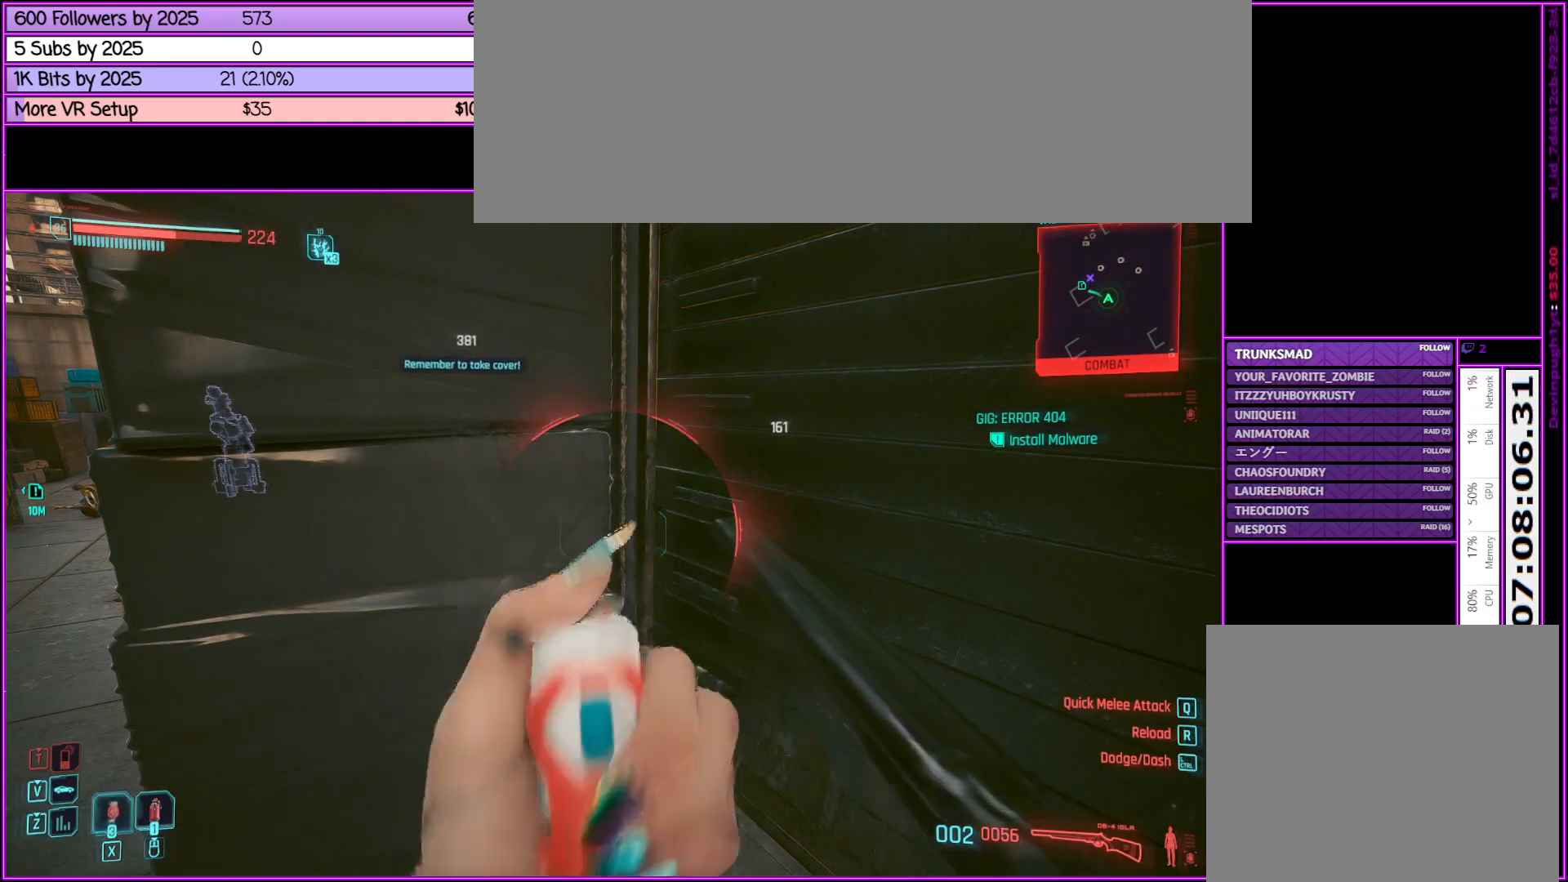
{"keys": ["a"], "mouse": [], "events": [[400, "a", "down"]]}
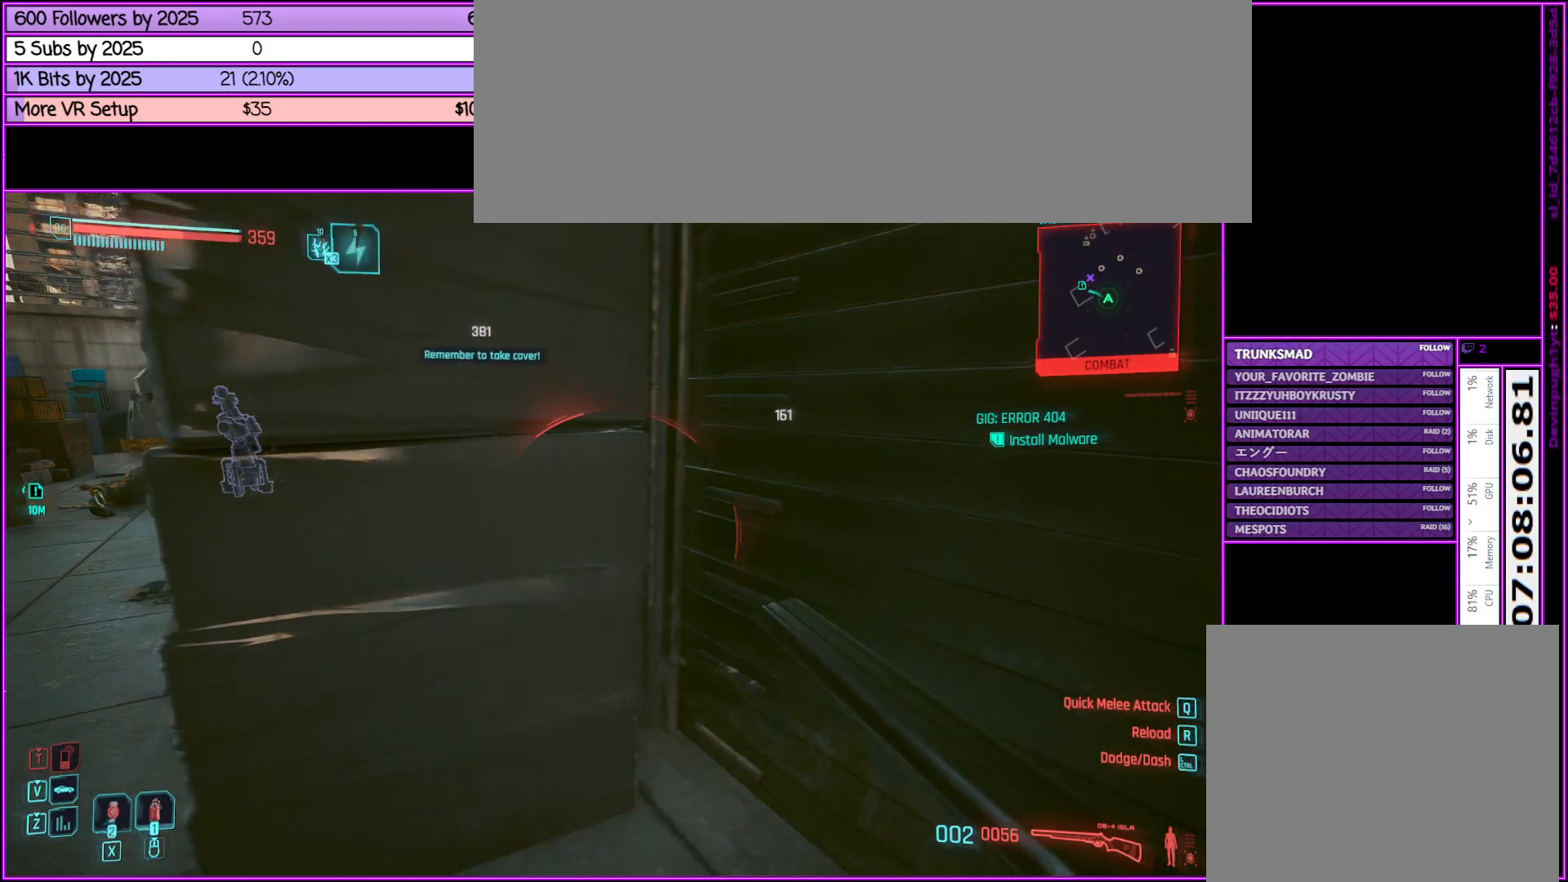
{"keys": ["a", "w"], "mouse": ["right"], "events": [[383, "w", "down"], [500, "mouse_right", "down"]]}
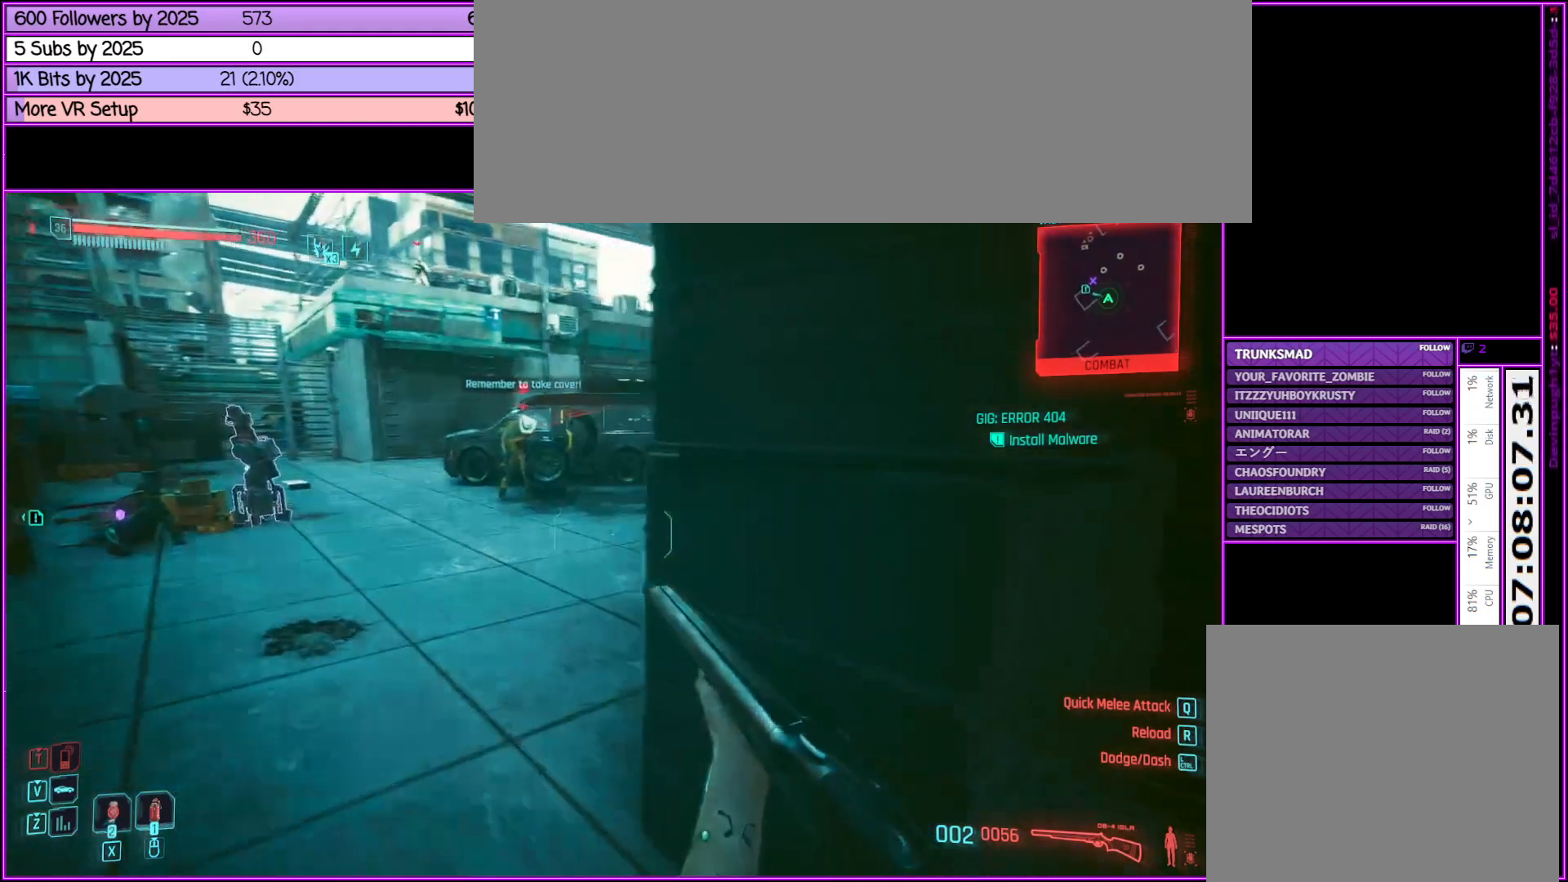
{"keys": [], "mouse": ["right"], "events": [[250, "w", "up"], [333, "a", "up"]]}
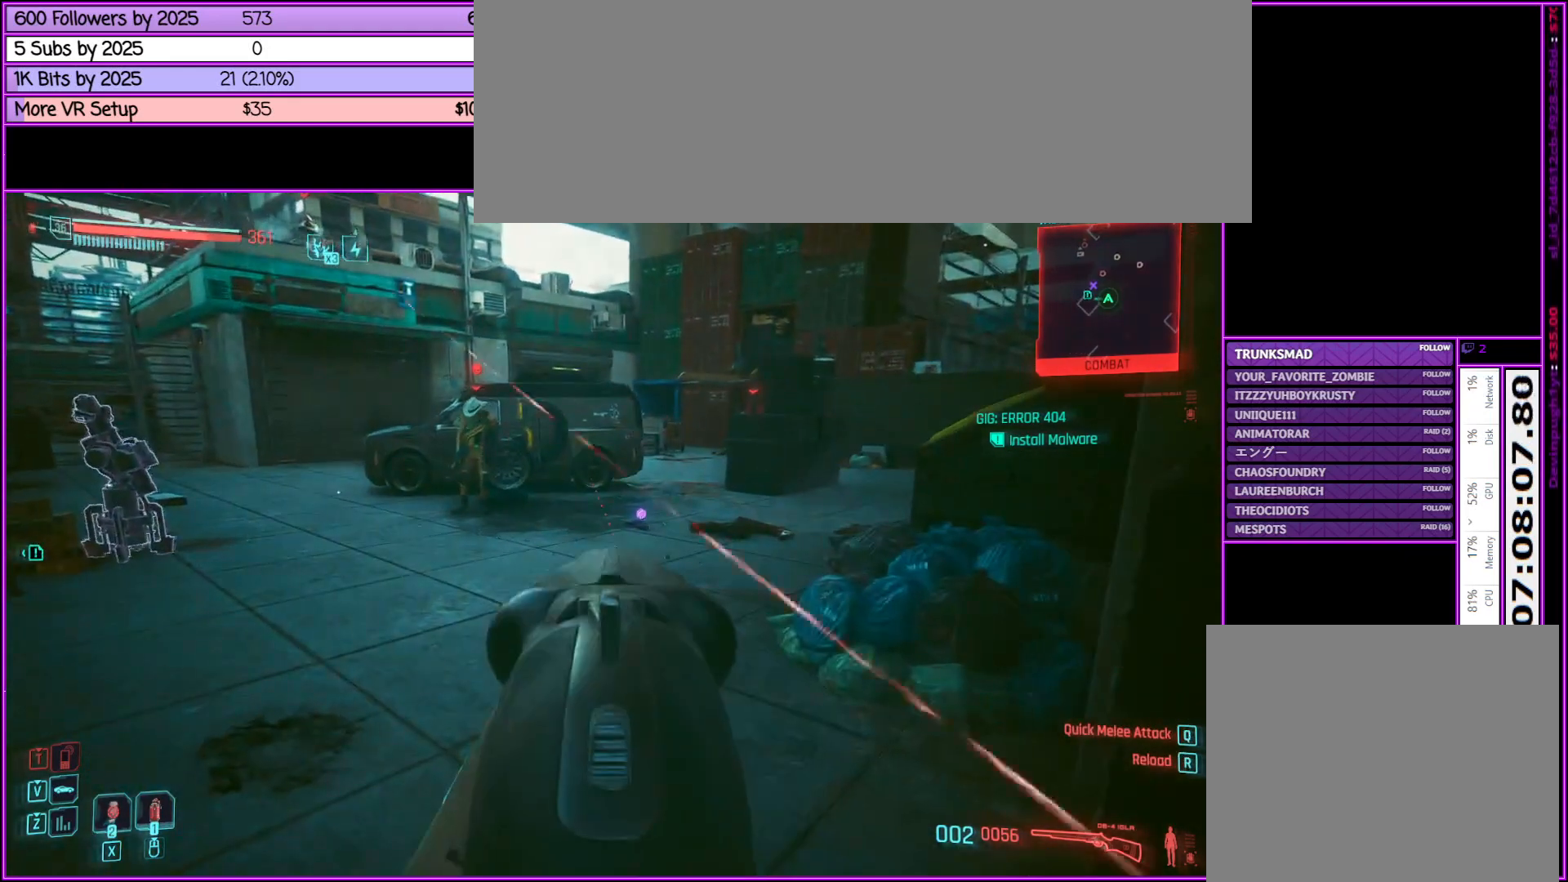
{"keys": ["w"], "mouse": ["right"], "events": [[117, "w", "down"]]}
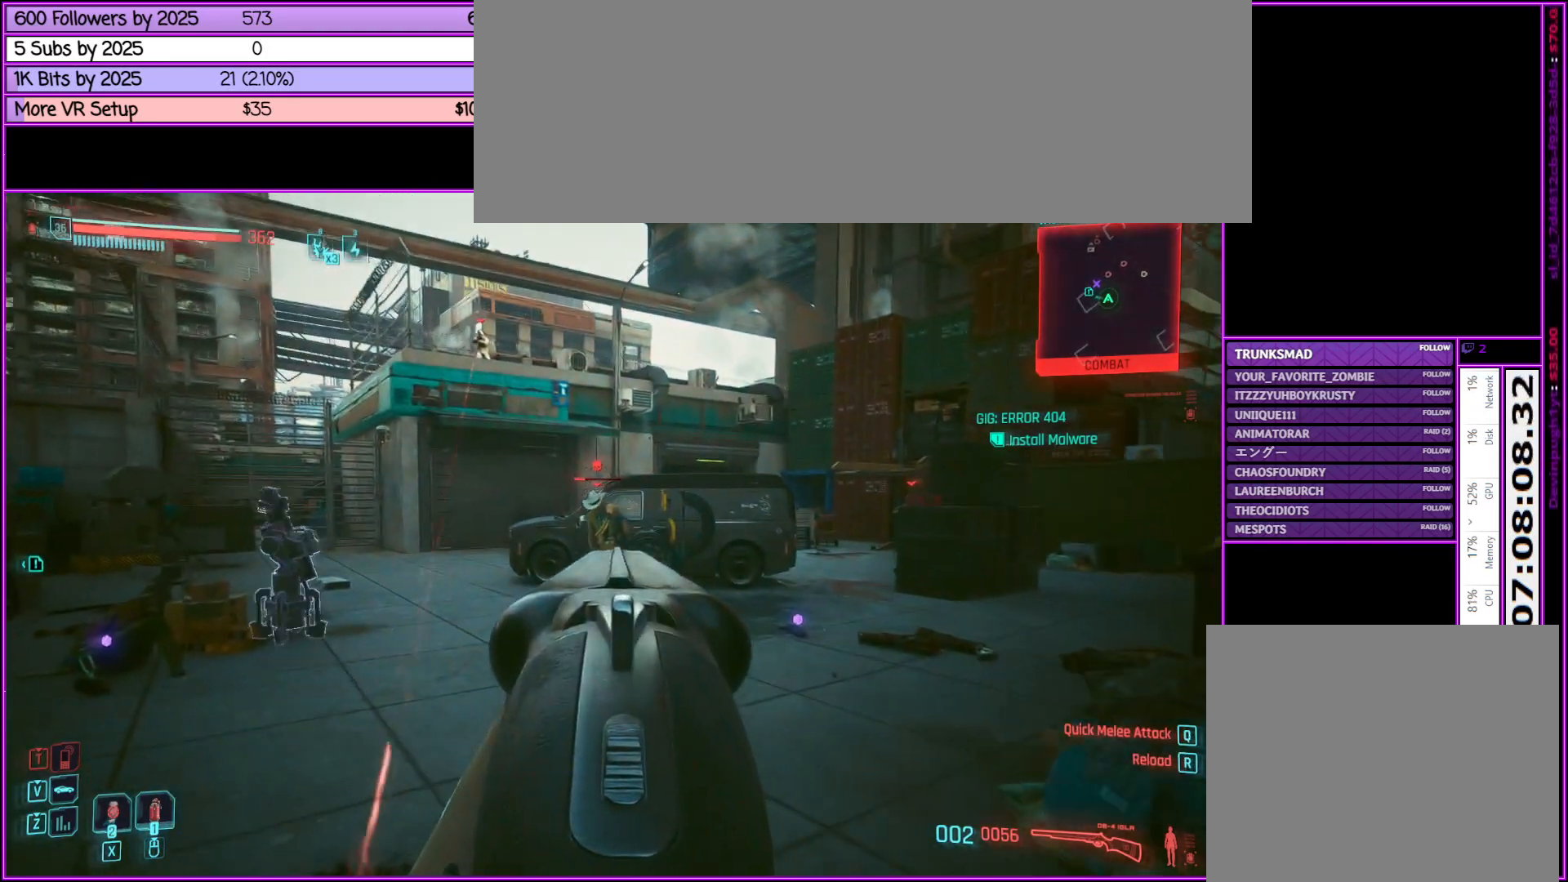
{"keys": [], "mouse": ["right"], "events": [[83, "mouse_left", "down"], [317, "mouse_left", "up"], [317, "w", "up"]]}
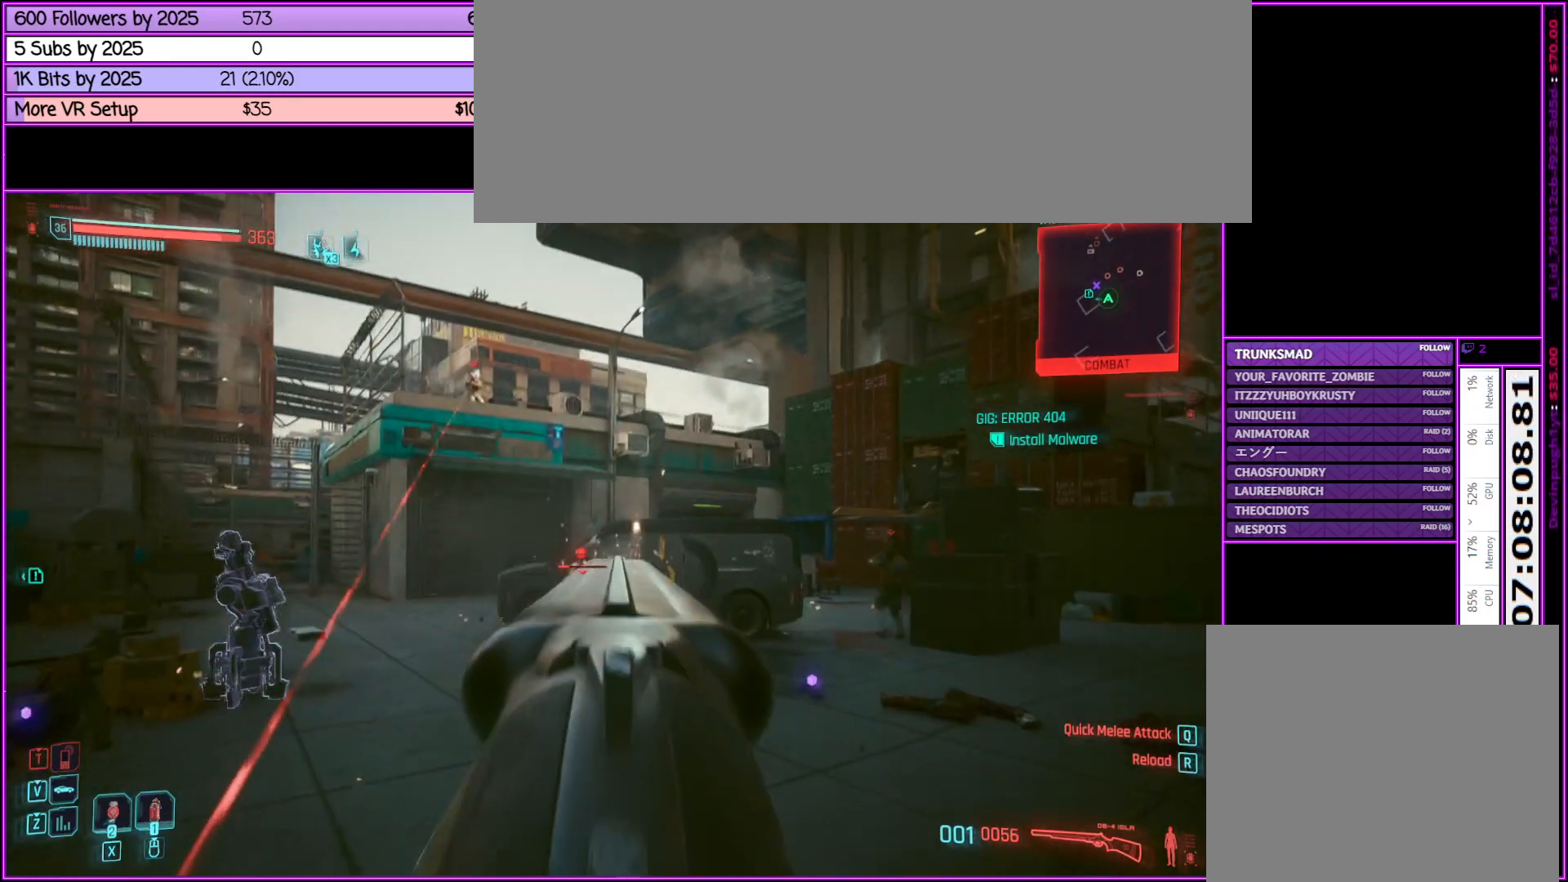
{"keys": ["s"], "mouse": ["left", "right"], "events": [[150, "s", "down"], [483, "mouse_left", "down"]]}
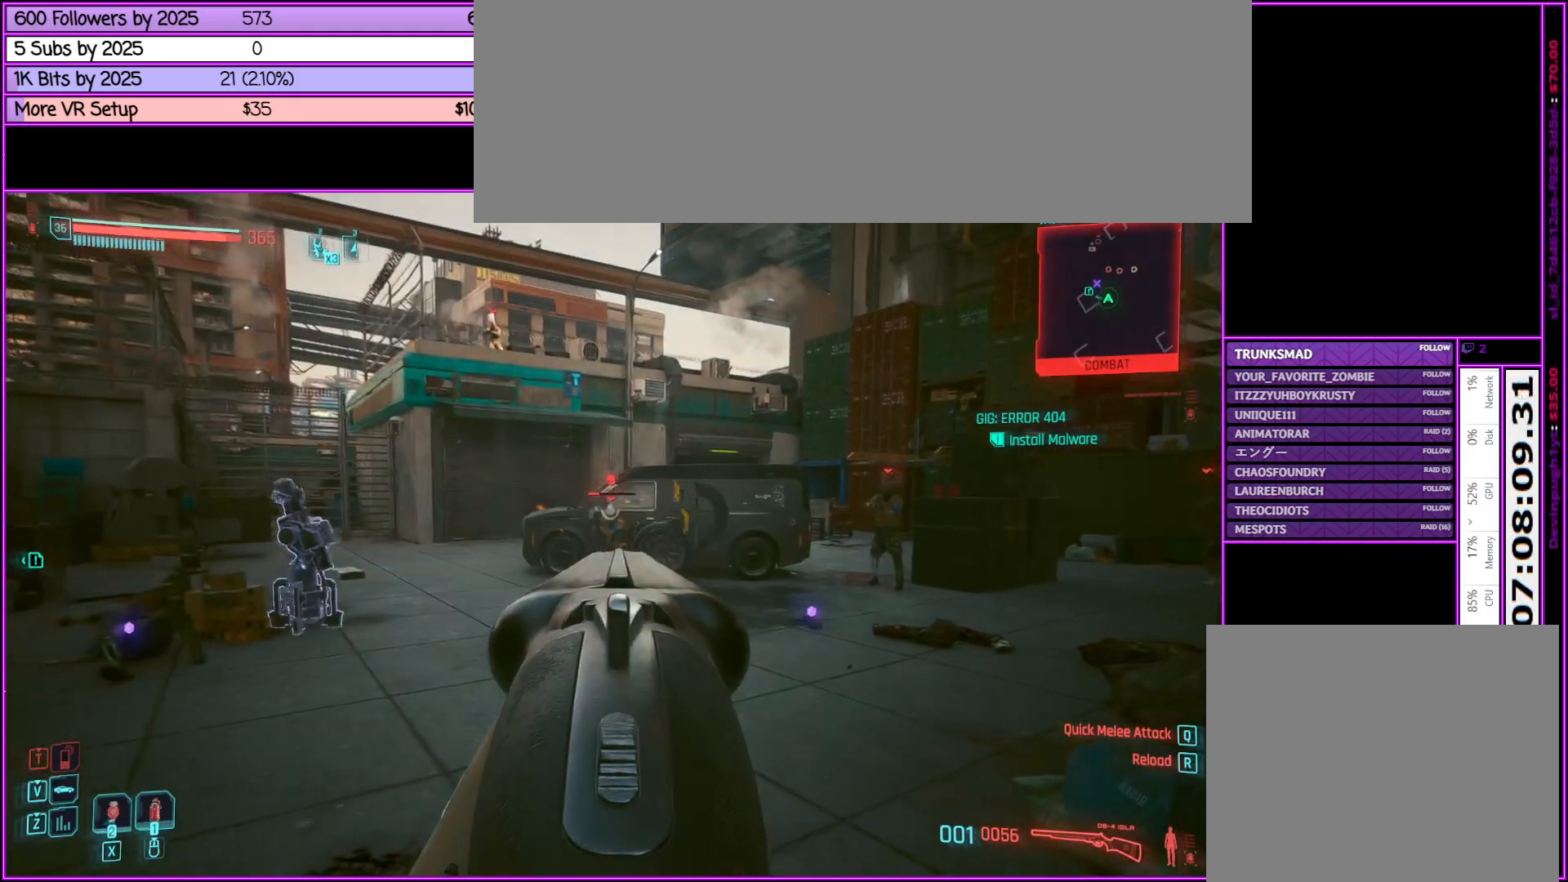
{"keys": ["d", "s"], "mouse": ["right"], "events": [[217, "mouse_left", "up"], [267, "d", "down"]]}